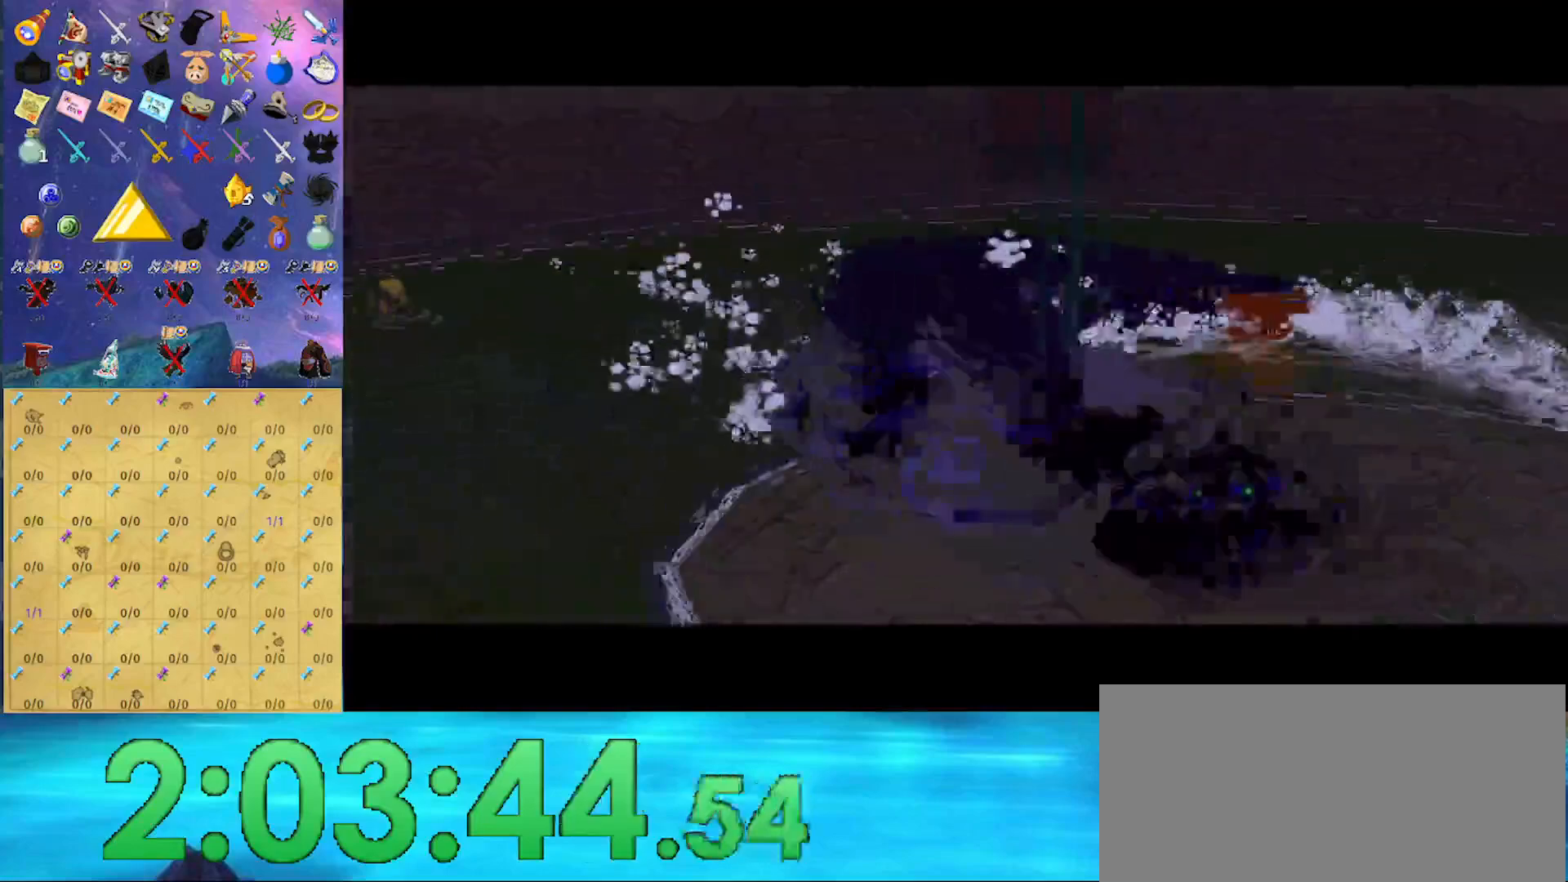
Gameplay with a controller (Nintendo layout); each line is a JSON object with the inputs held at the frame after it (dt_ms = milliseconds from this image to that frame). "events" lists button and stick changes between this image and that frame as [ms after this image, input, new state], when the widget could be followed in between. Not read: L3 R3.
{"dt_ms": 500, "buttons": [], "left_stick": "center", "right_stick": "center", "events": [[133, "X", "down"], [233, "X", "up"], [367, "X", "down"], [433, "X", "up"]]}
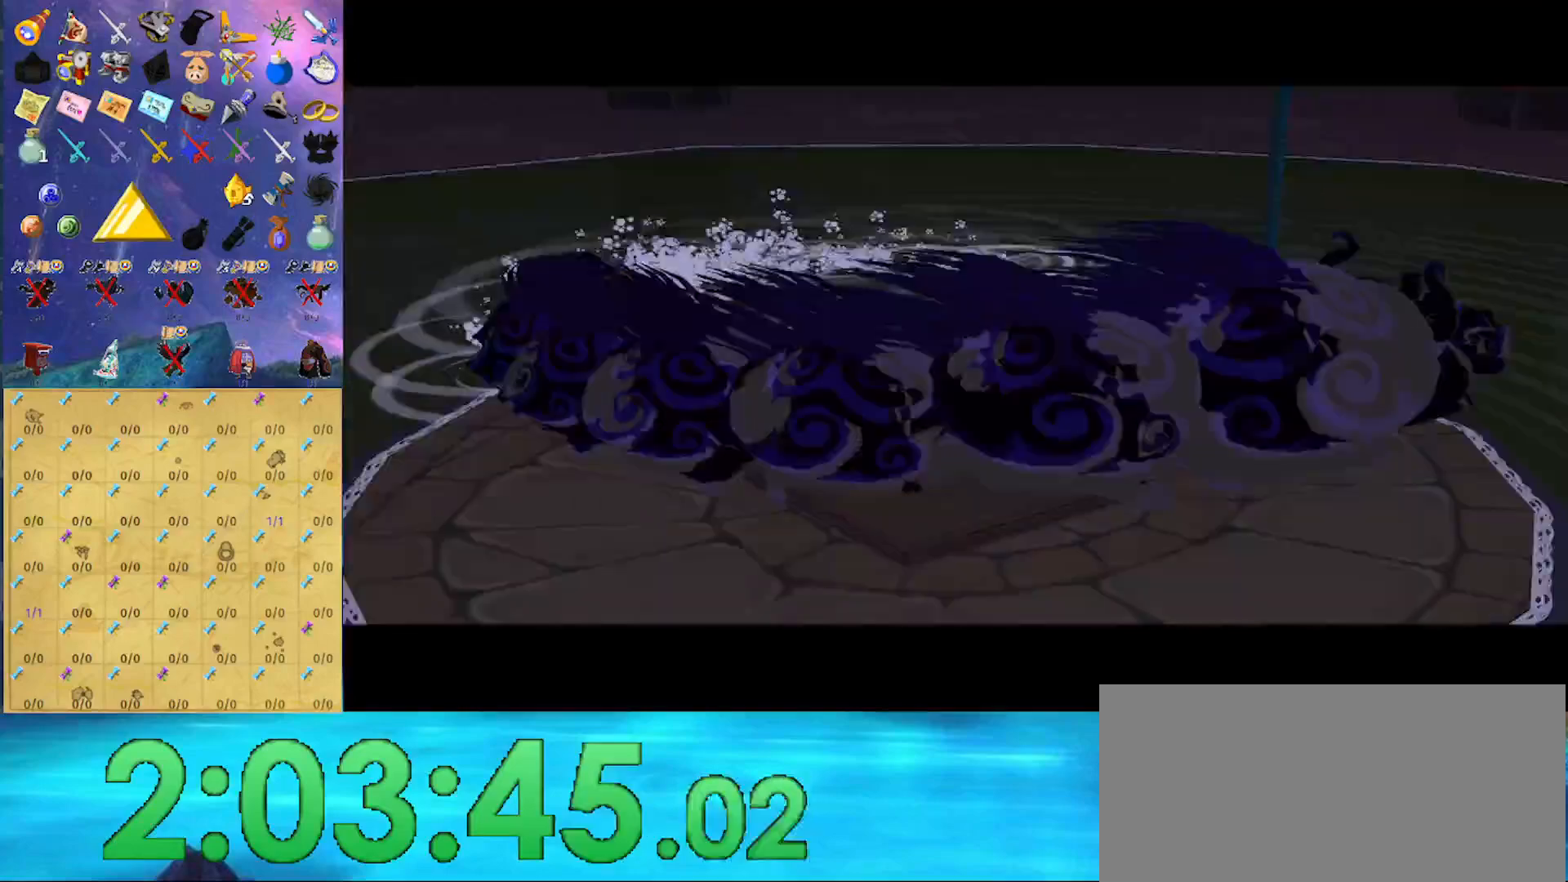
{"dt_ms": 500, "buttons": ["X"], "left_stick": "center", "right_stick": "center", "events": [[33, "X", "down"], [167, "X", "up"], [267, "X", "down"]]}
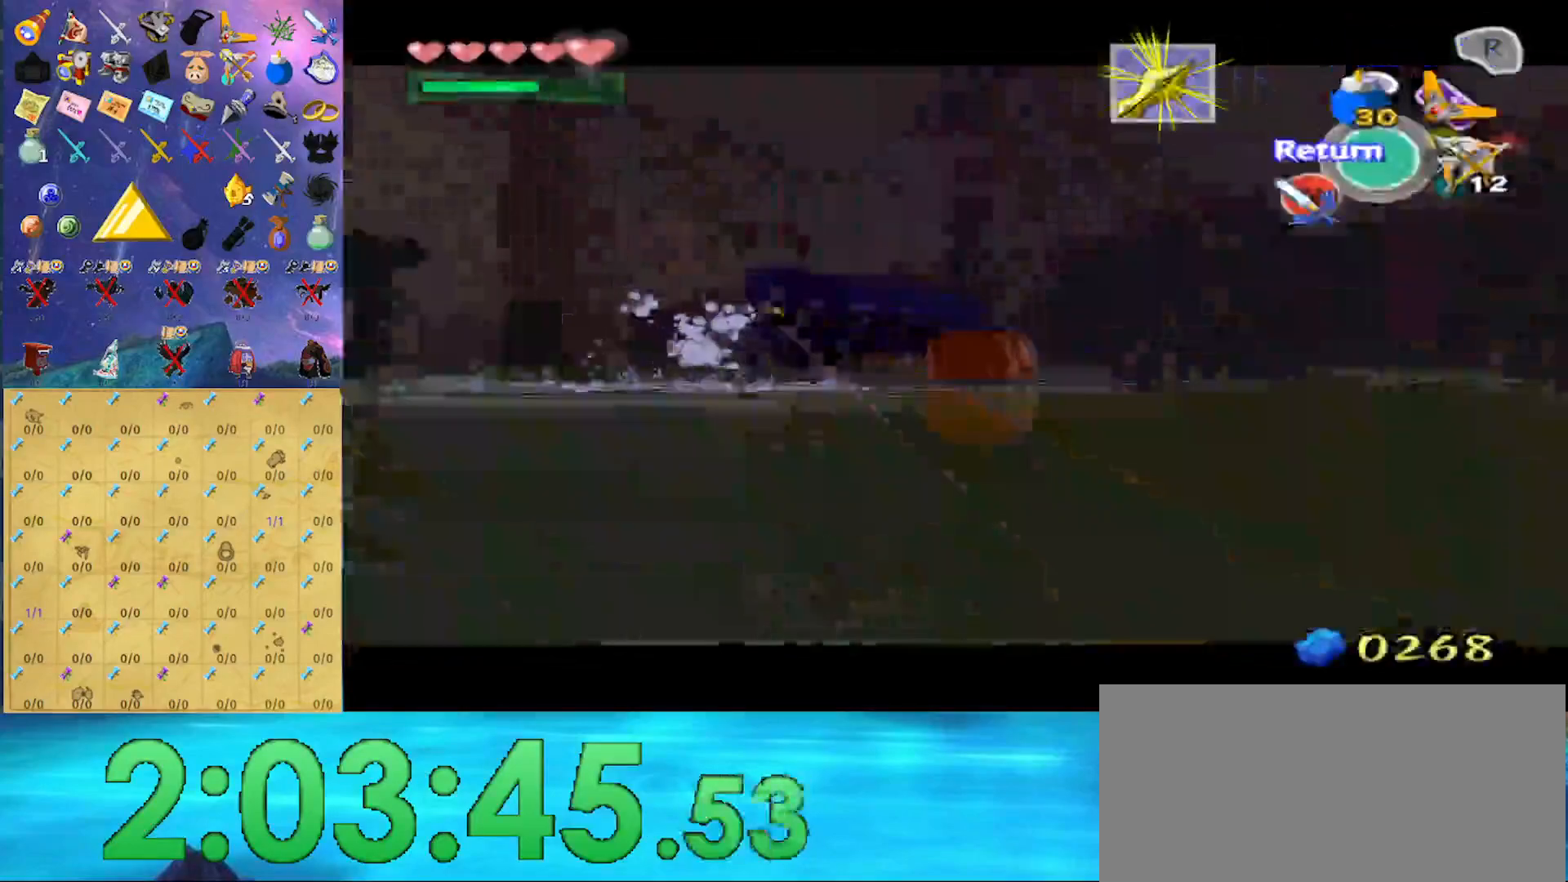
{"dt_ms": 500, "buttons": ["X"], "left_stick": "center", "right_stick": "center", "events": [[133, "left_stick", "left"], [167, "X", "up"], [233, "left_stick", "center"], [267, "X", "down"]]}
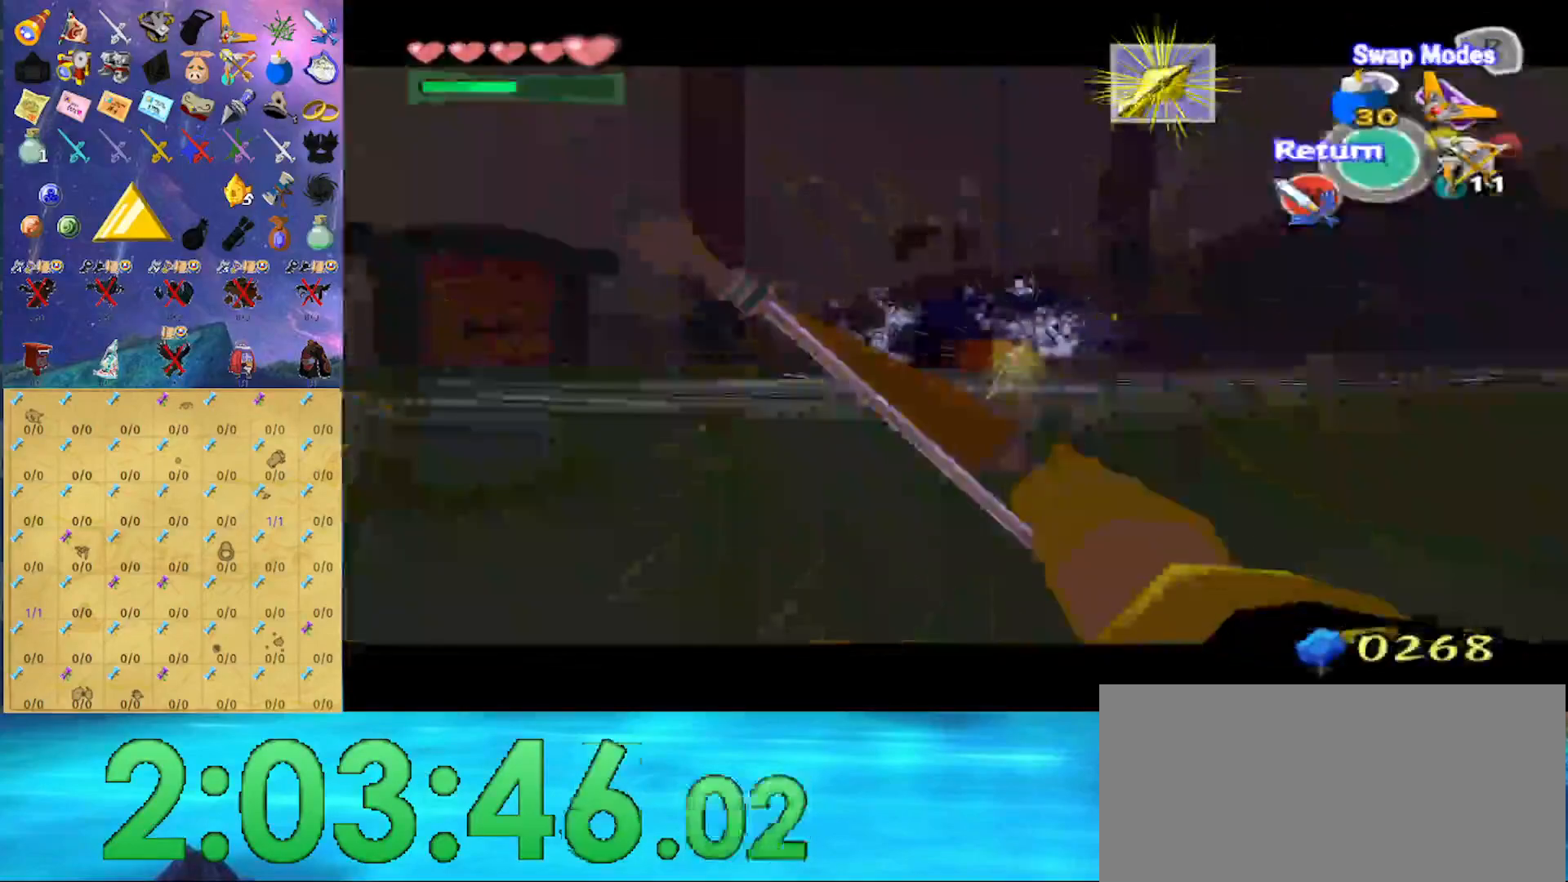
{"dt_ms": 500, "buttons": ["X"], "left_stick": "center", "right_stick": "center", "events": [[400, "left_stick", "right"], [500, "left_stick", "center"]]}
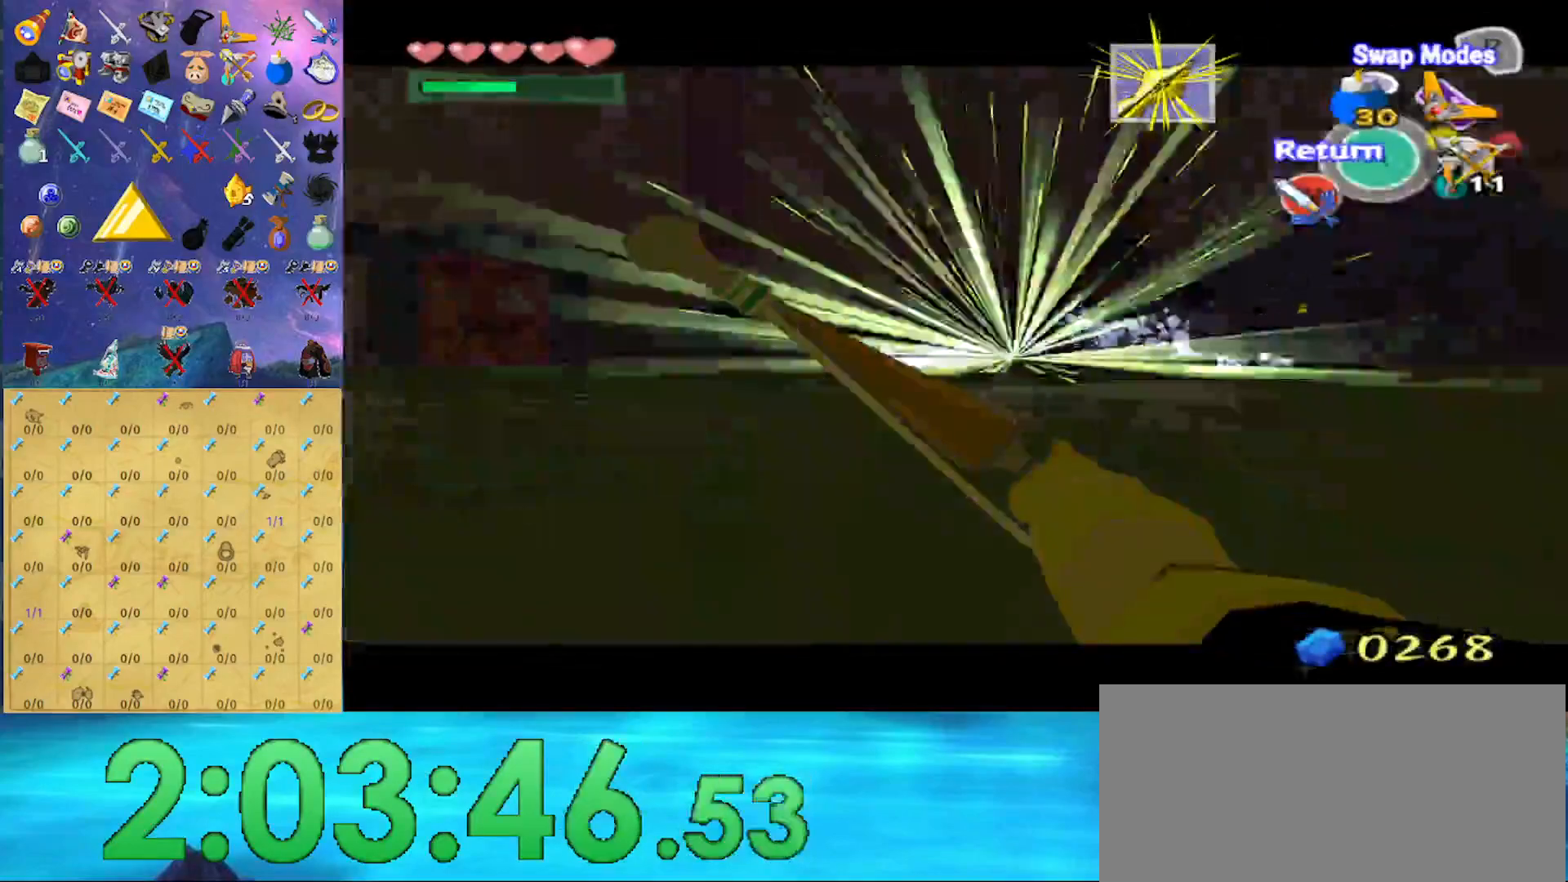
{"dt_ms": 500, "buttons": ["X"], "left_stick": "right", "right_stick": "center", "events": [[467, "left_stick", "right"]]}
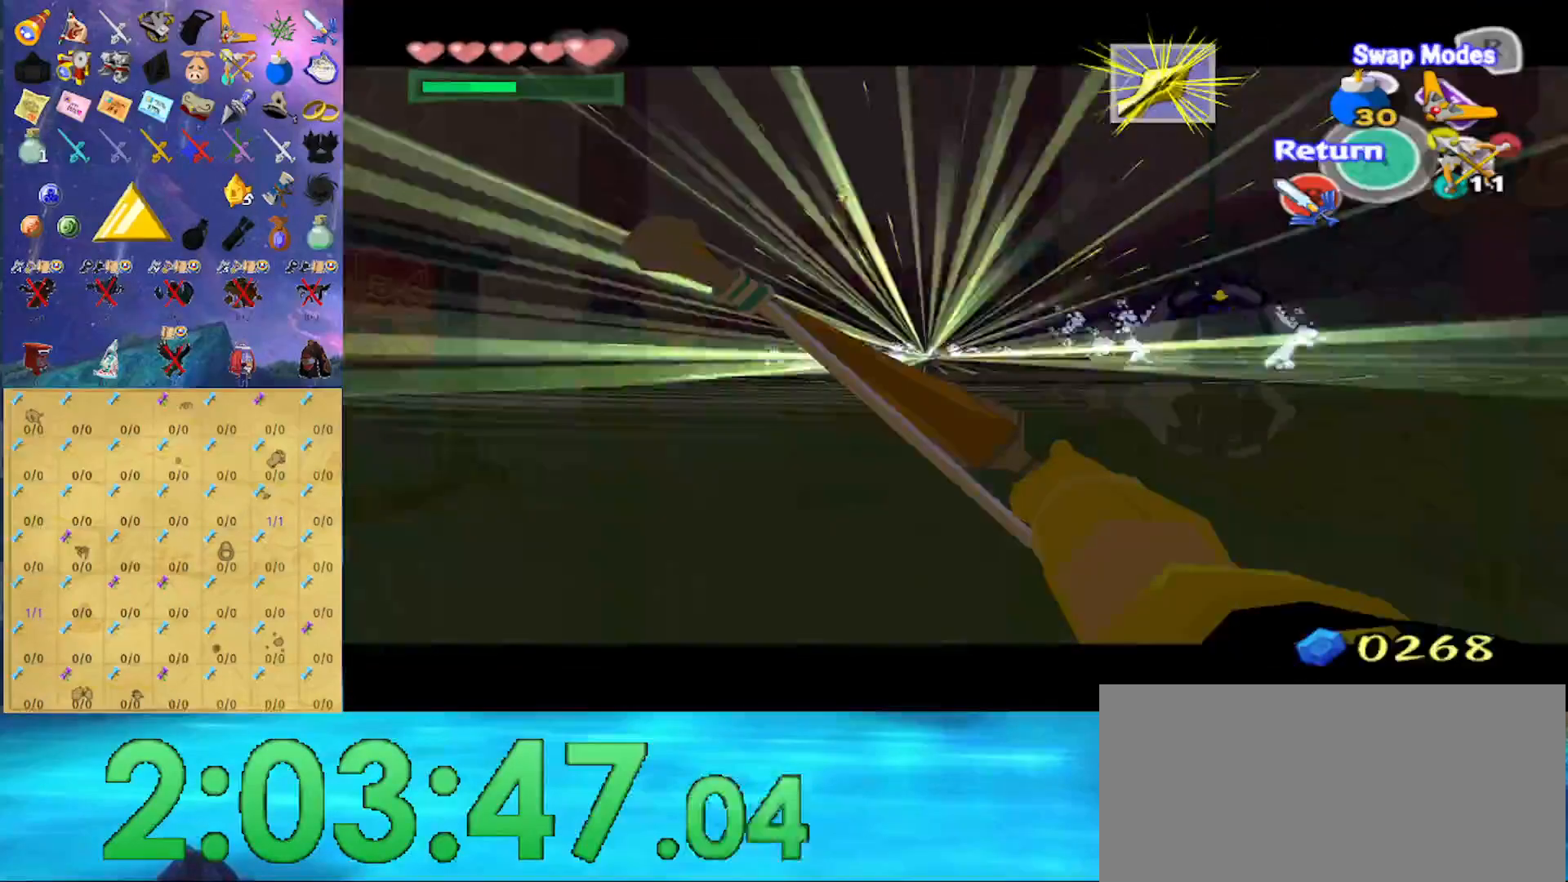
{"dt_ms": 500, "buttons": ["X"], "left_stick": "center", "right_stick": "center", "events": [[133, "left_stick", "down-right"], [333, "left_stick", "center"], [400, "X", "up"], [467, "X", "down"]]}
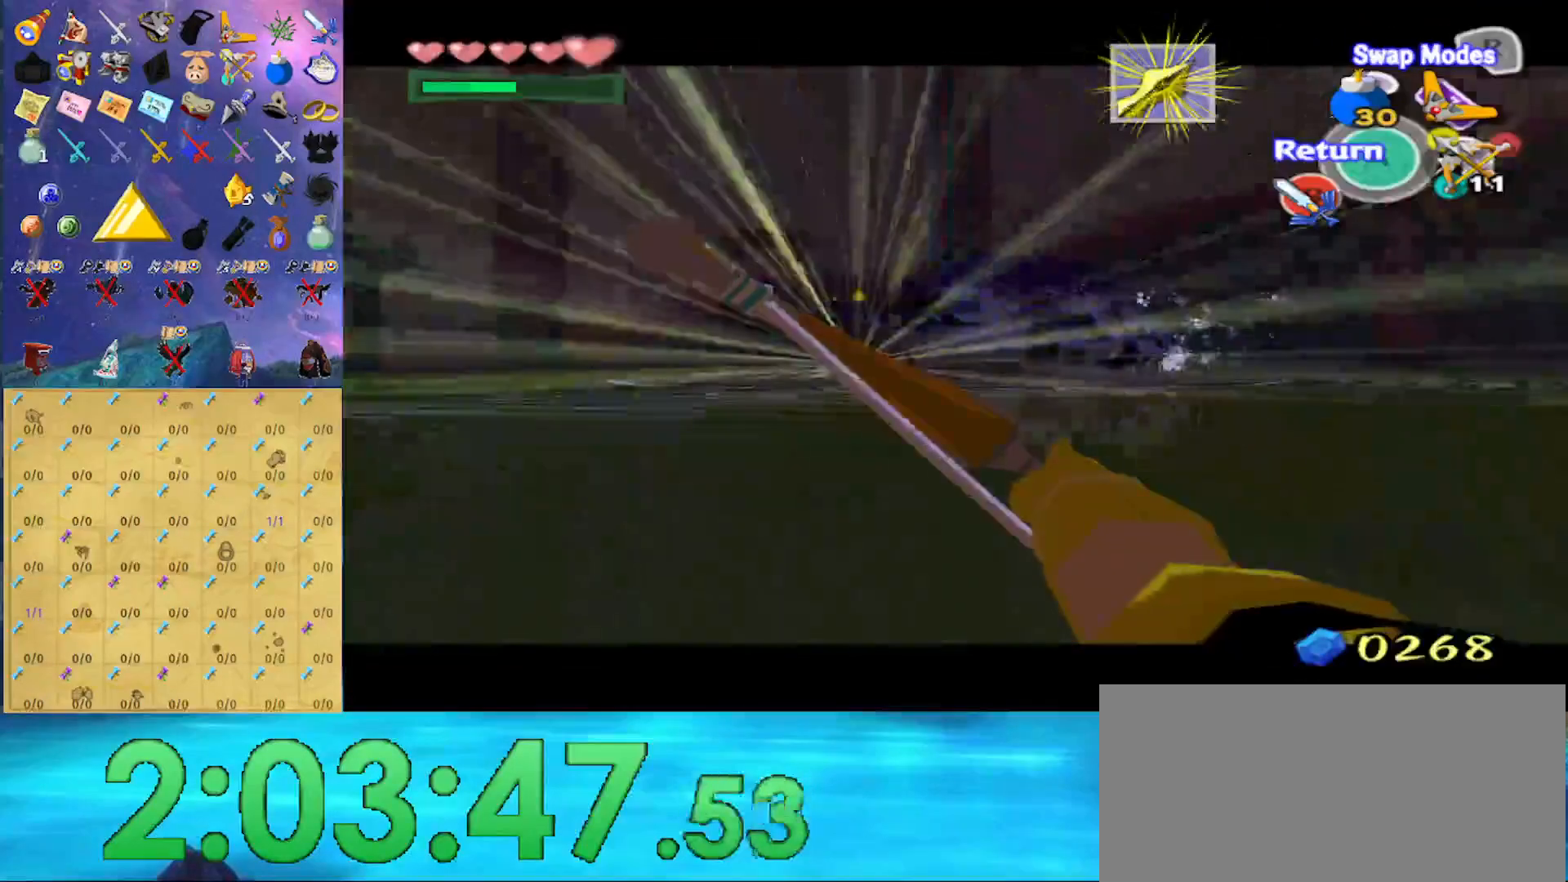
{"dt_ms": 500, "buttons": ["X"], "left_stick": "center", "right_stick": "center", "events": [[100, "X", "up"], [200, "X", "down"]]}
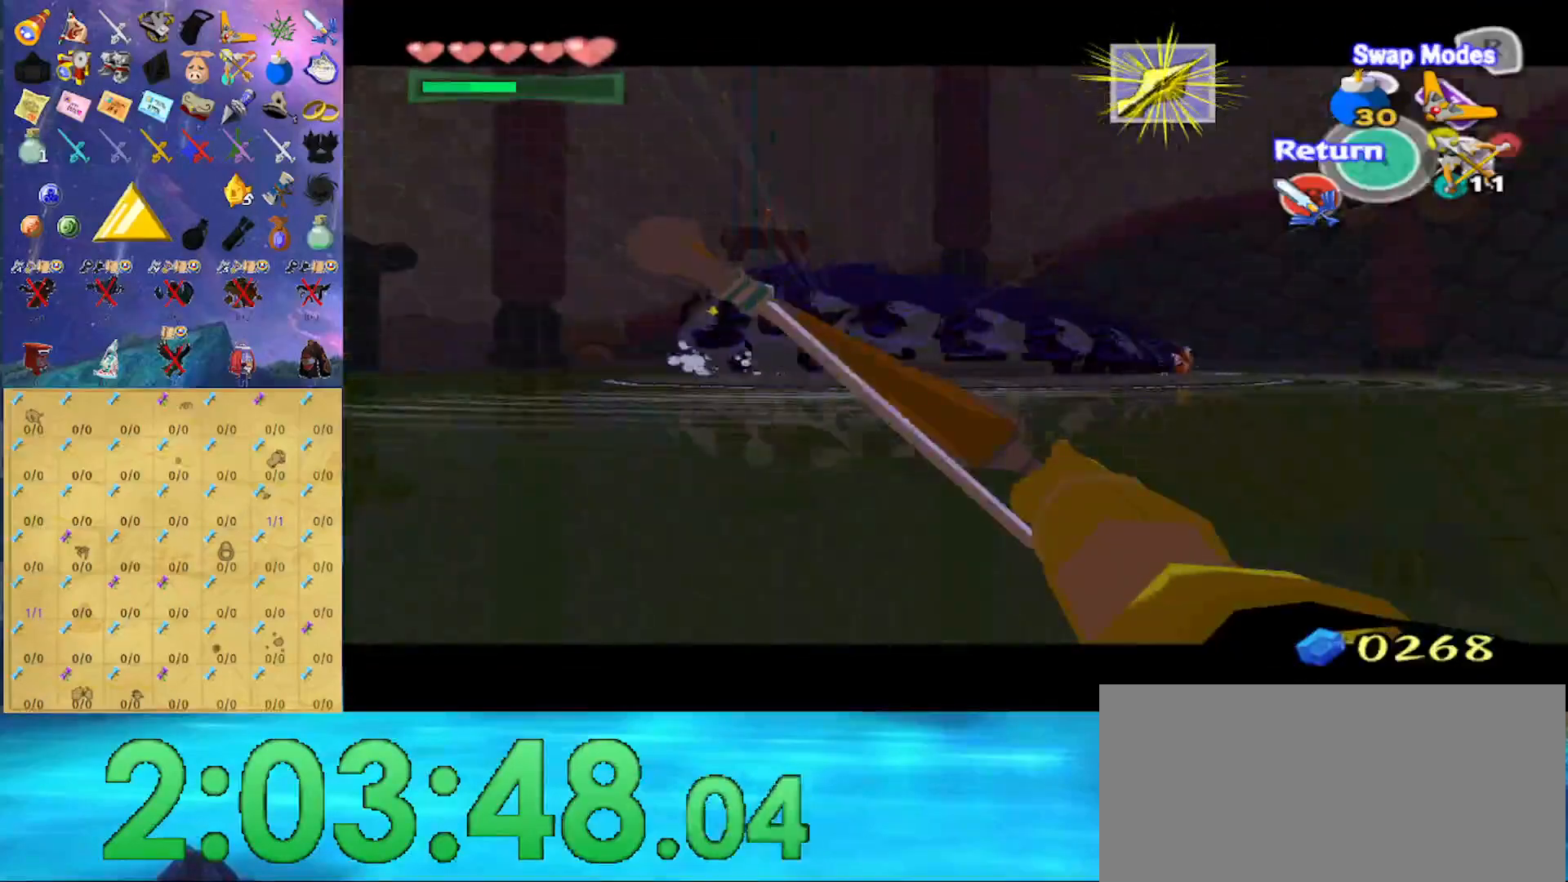
{"dt_ms": 500, "buttons": ["X"], "left_stick": "left", "right_stick": "center", "events": [[33, "left_stick", "left"]]}
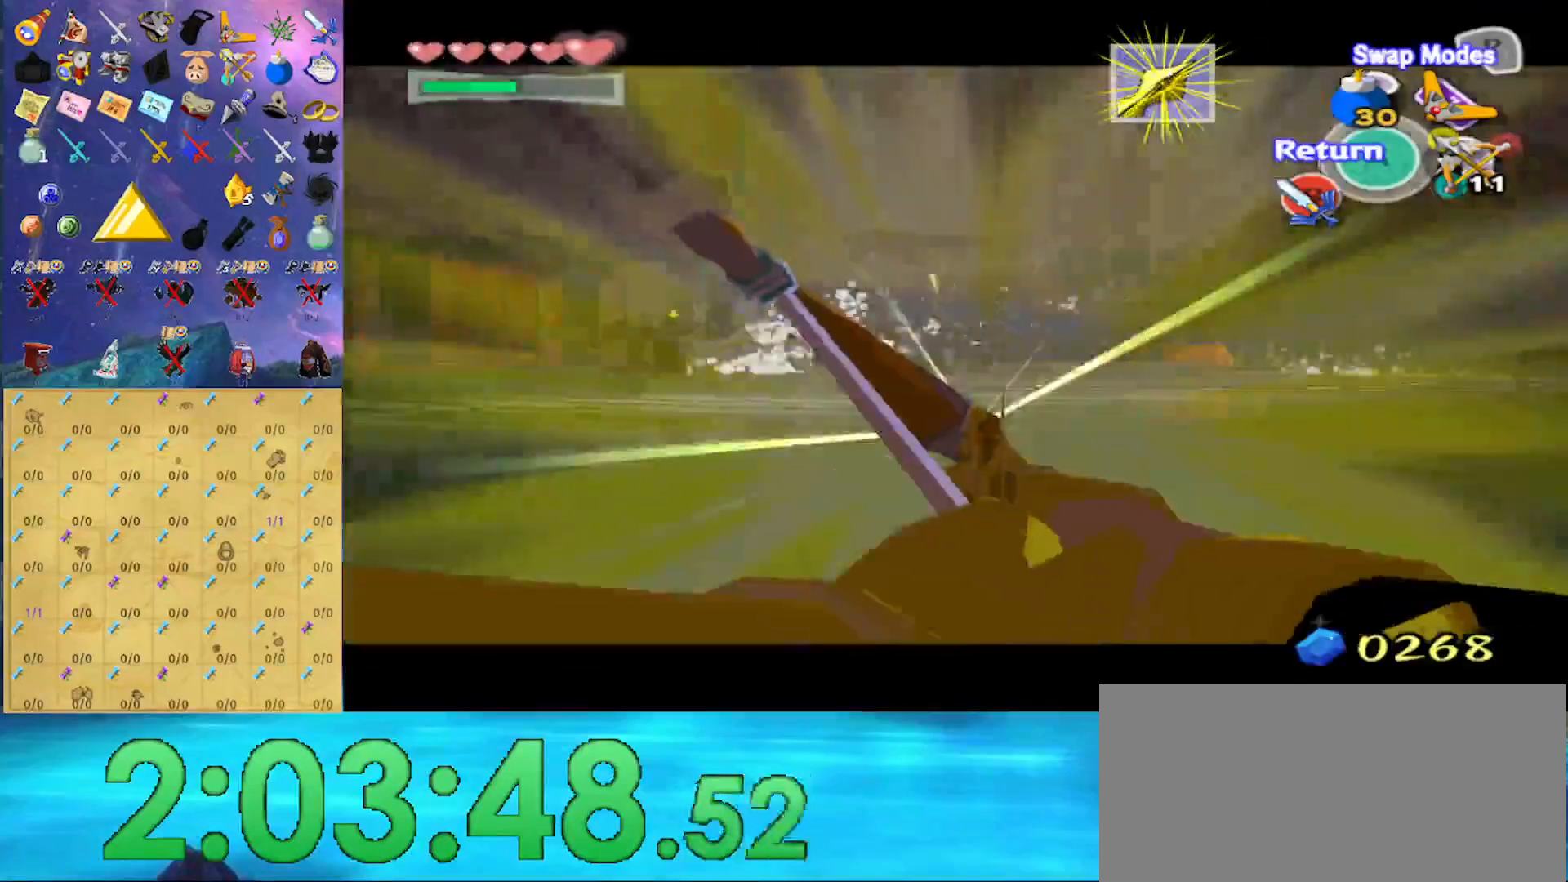
{"dt_ms": 500, "buttons": ["X"], "left_stick": "center", "right_stick": "center", "events": [[100, "left_stick", "center"], [233, "X", "up"], [400, "X", "down"]]}
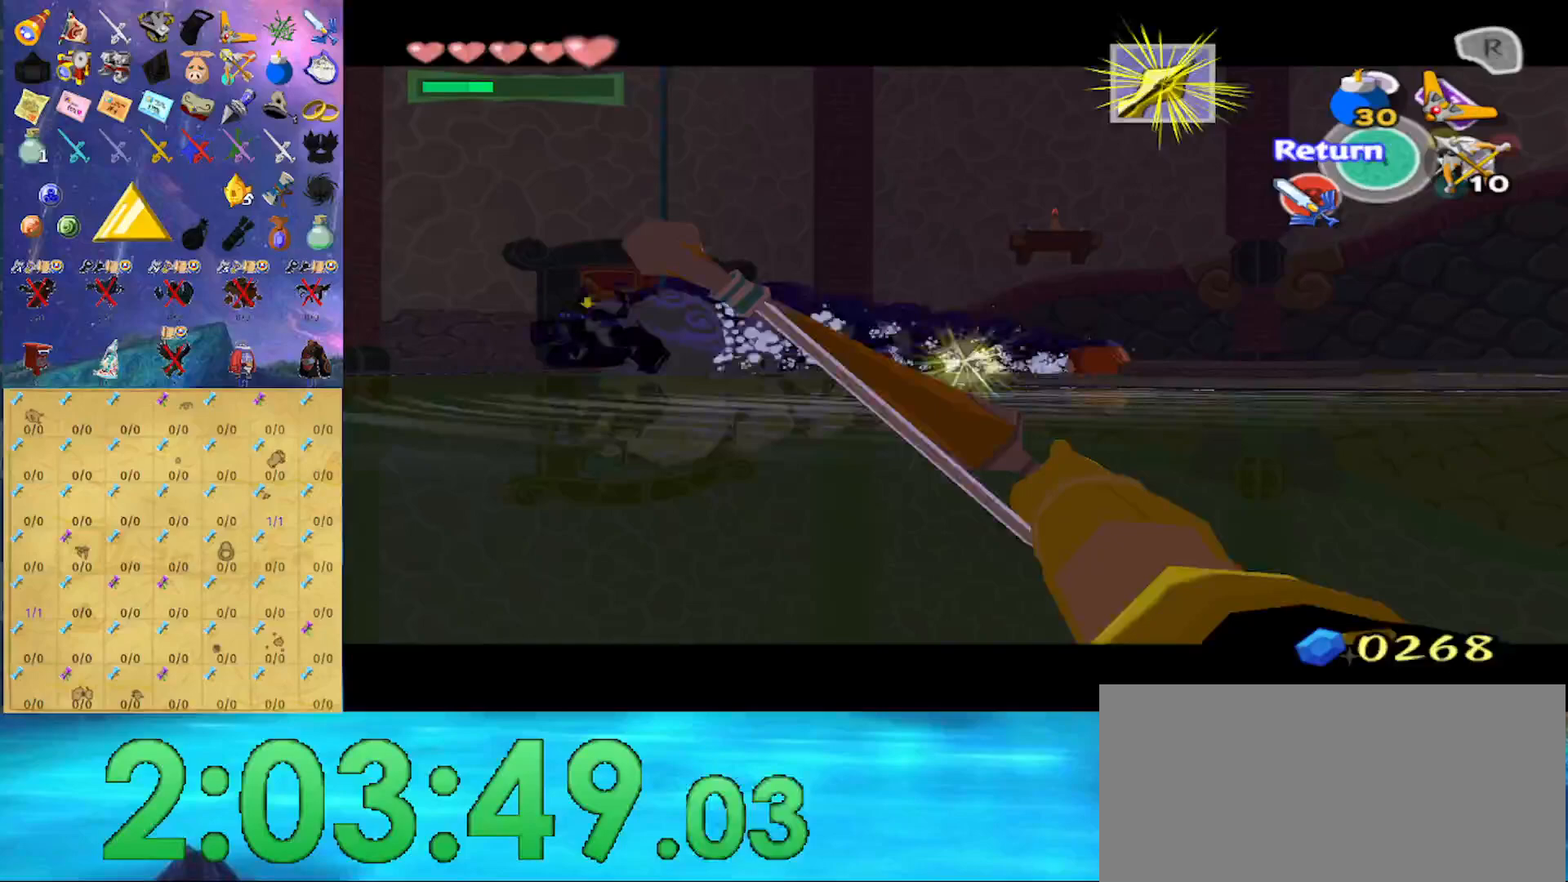
{"dt_ms": 500, "buttons": ["X"], "left_stick": "center", "right_stick": "center", "events": []}
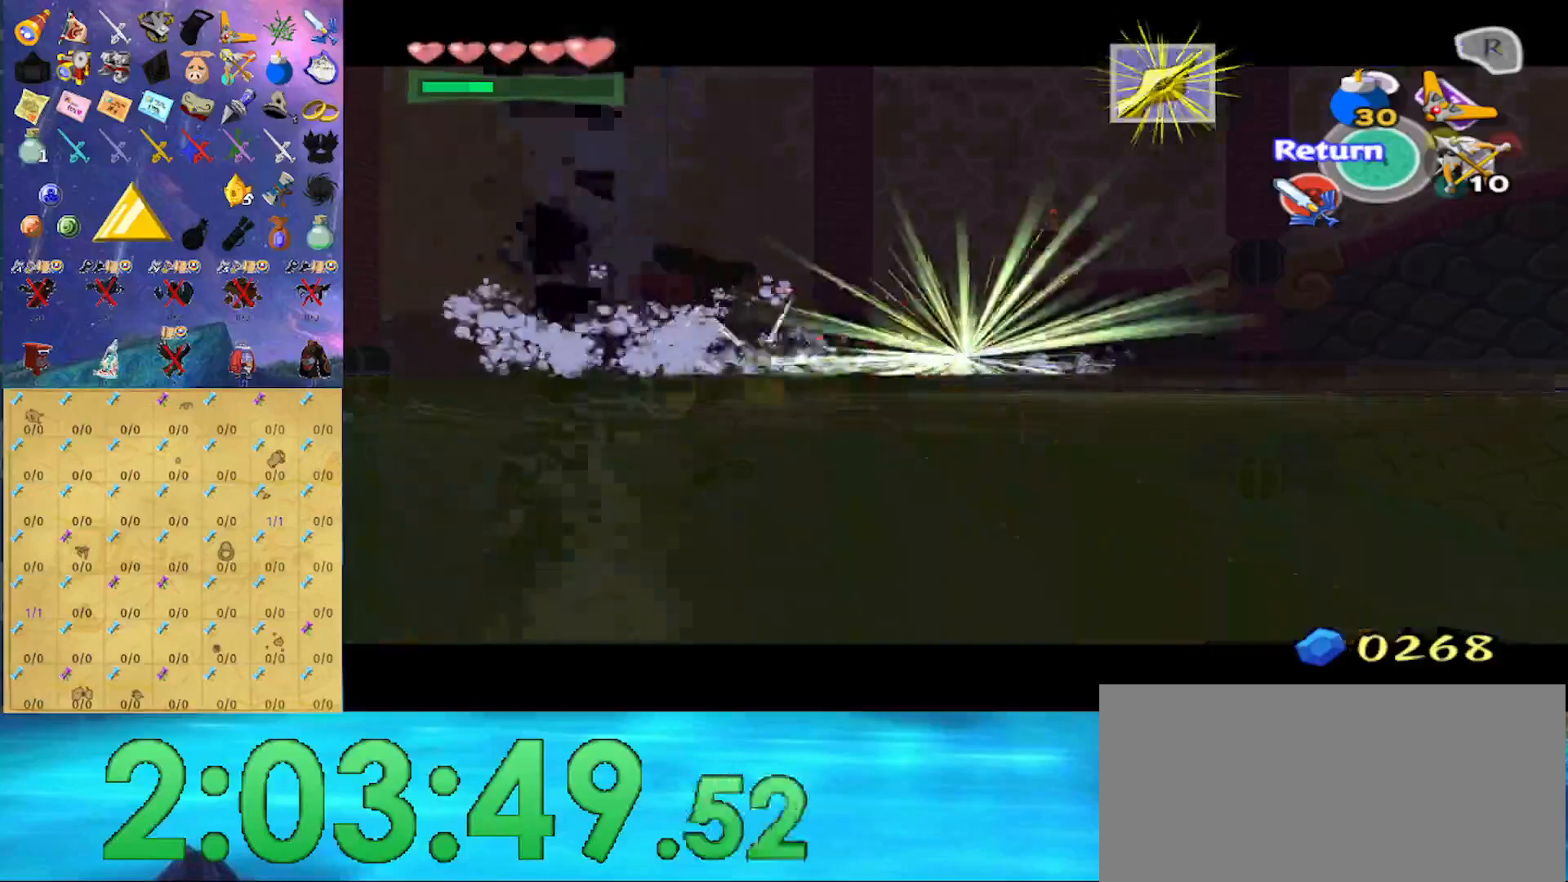
{"dt_ms": 500, "buttons": ["X"], "left_stick": "down", "right_stick": "center", "events": [[200, "left_stick", "down"]]}
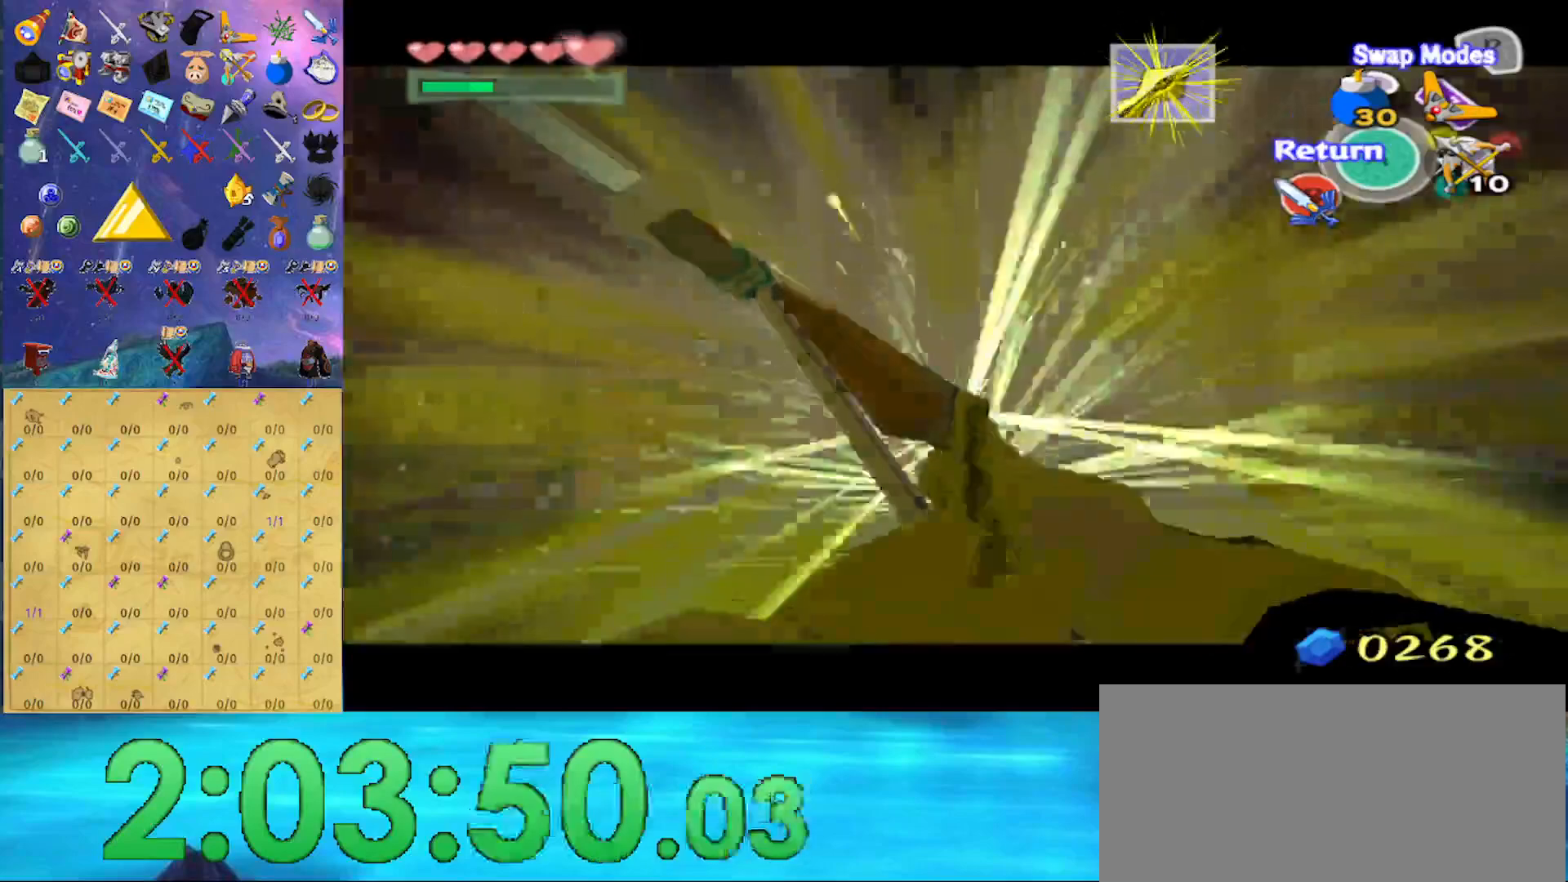
{"dt_ms": 500, "buttons": ["A", "X"], "left_stick": "center", "right_stick": "center", "events": [[300, "left_stick", "center"], [400, "A", "down"]]}
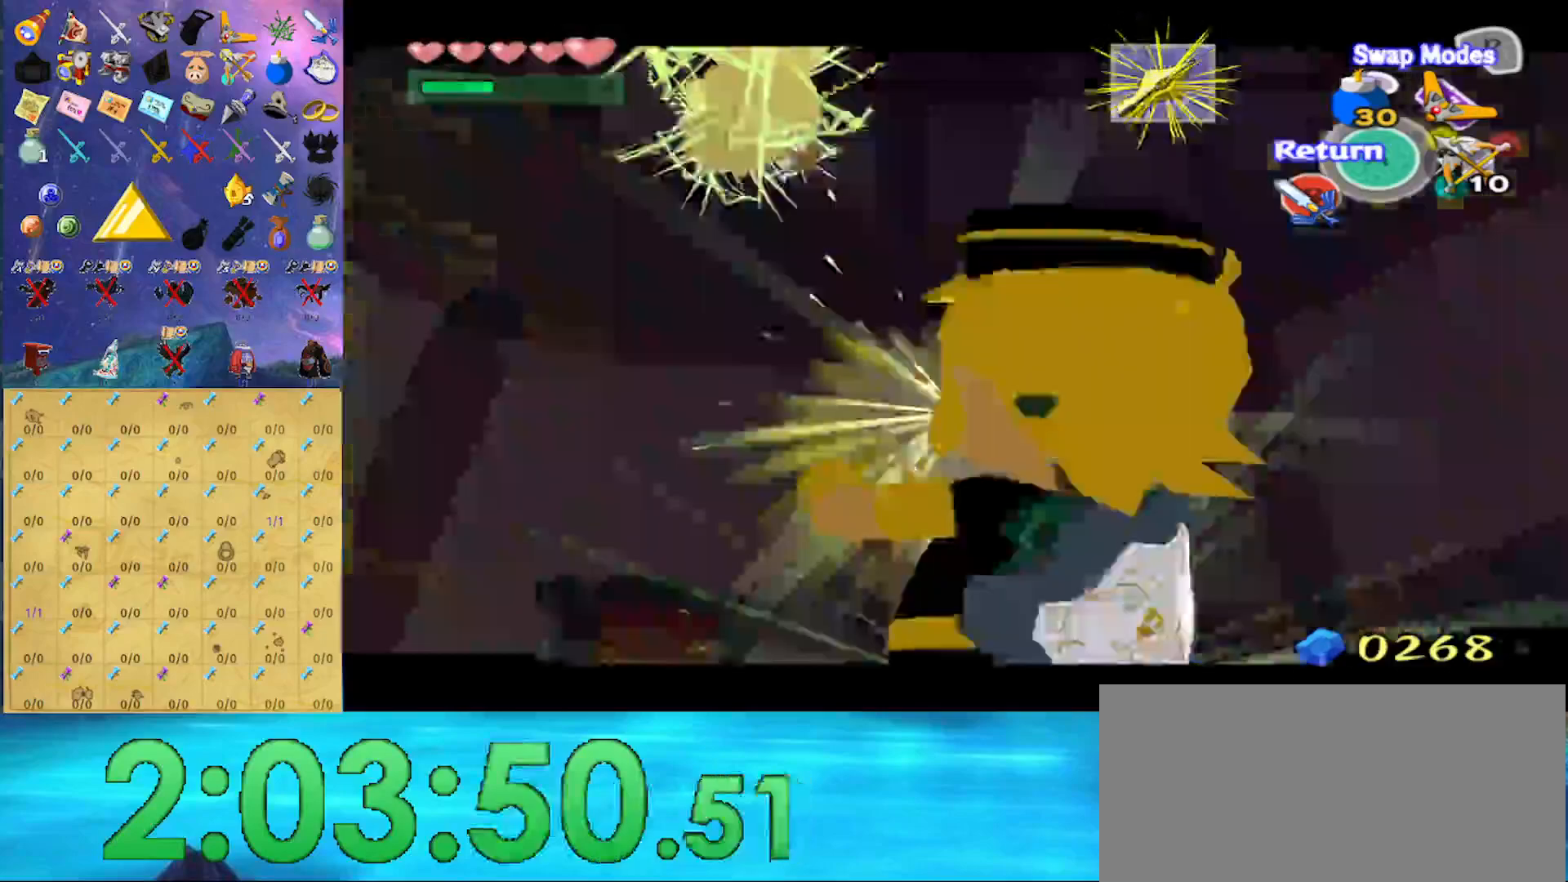
{"dt_ms": 500, "buttons": [], "left_stick": "up", "right_stick": "center", "events": [[67, "left_stick", "up"], [100, "A", "up"], [100, "X", "up"], [300, "Y", "down"], [367, "Y", "up"]]}
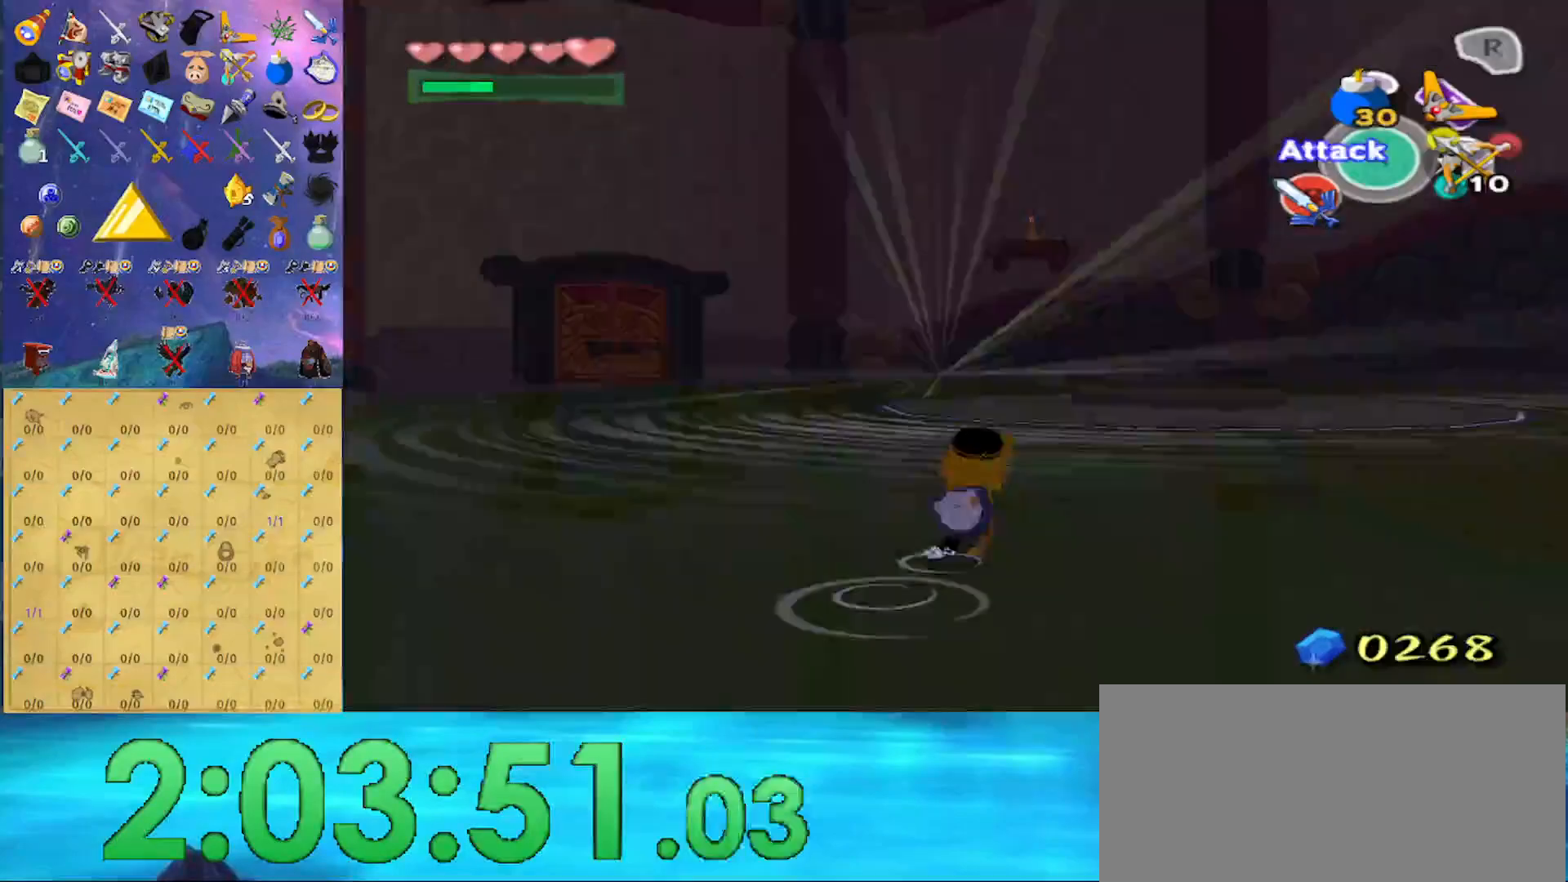
{"dt_ms": 500, "buttons": [], "left_stick": "up-right", "right_stick": "center"}
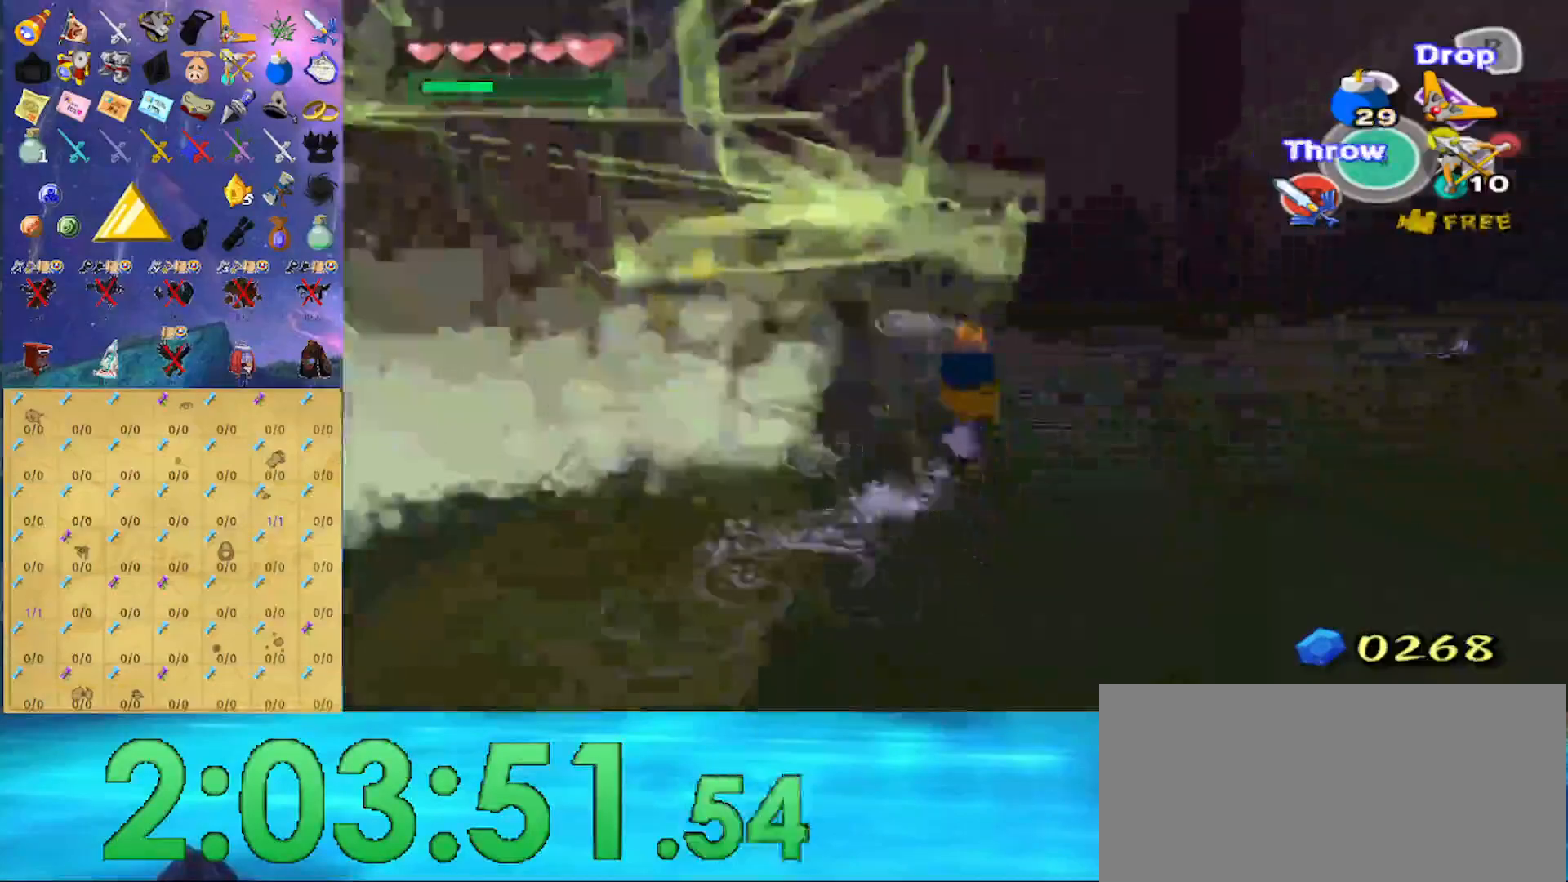
{"dt_ms": 500, "buttons": ["Y"], "left_stick": "right", "right_stick": "center", "events": [[67, "left_stick", "right"], [100, "right_stick", "down-right"], [167, "right_stick", "right"], [333, "right_stick", "center"], [467, "Y", "down"]]}
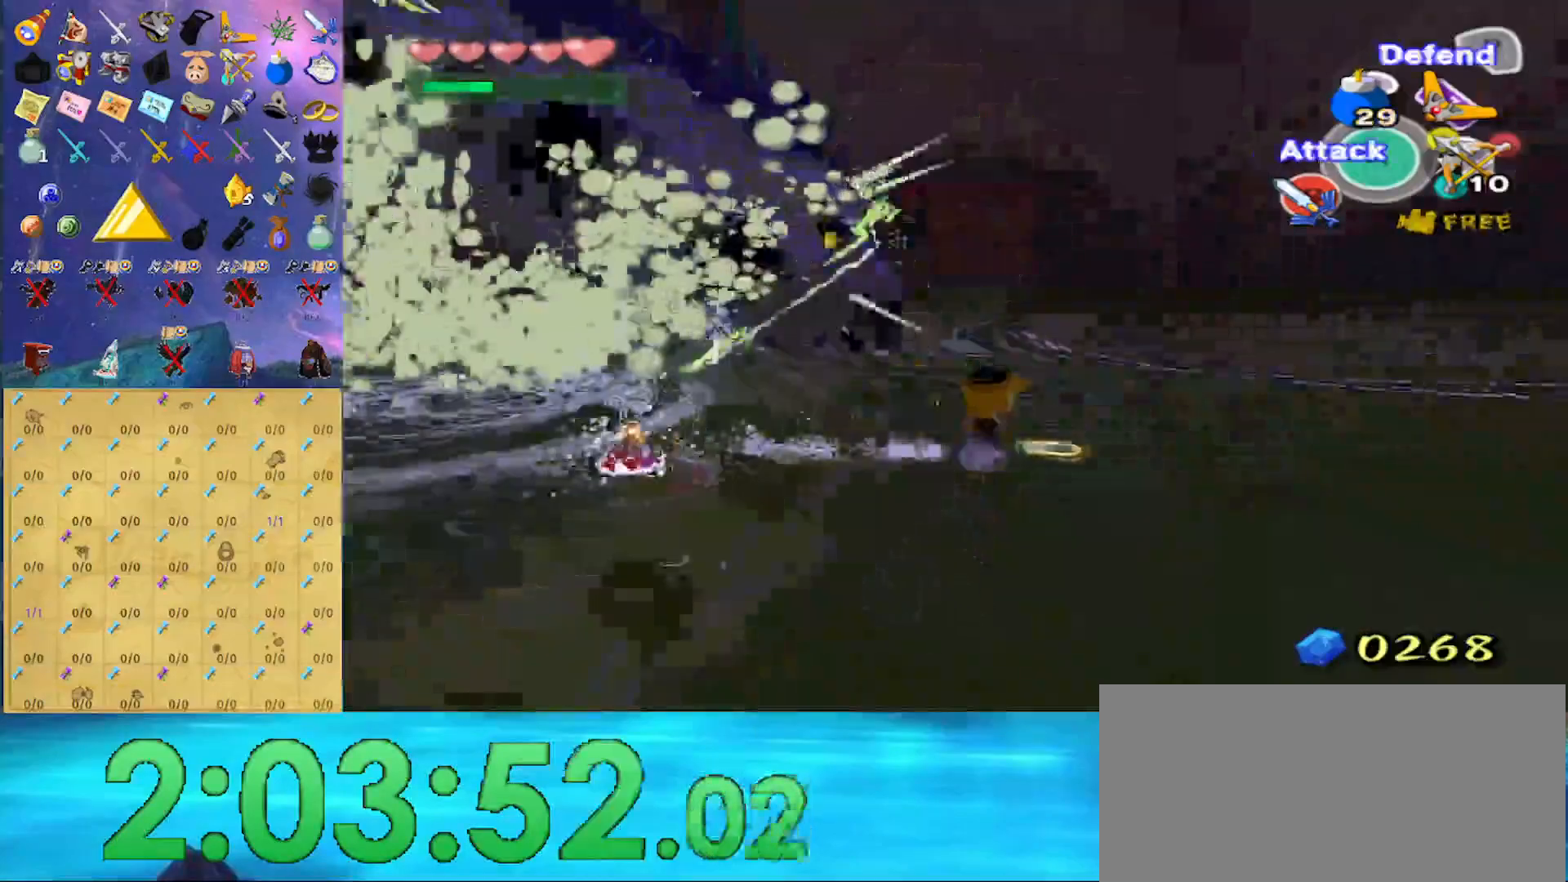
{"dt_ms": 500, "buttons": [], "left_stick": "up", "right_stick": "center", "events": [[67, "Y", "up"], [300, "left_stick", "up-right"], [400, "left_stick", "up"]]}
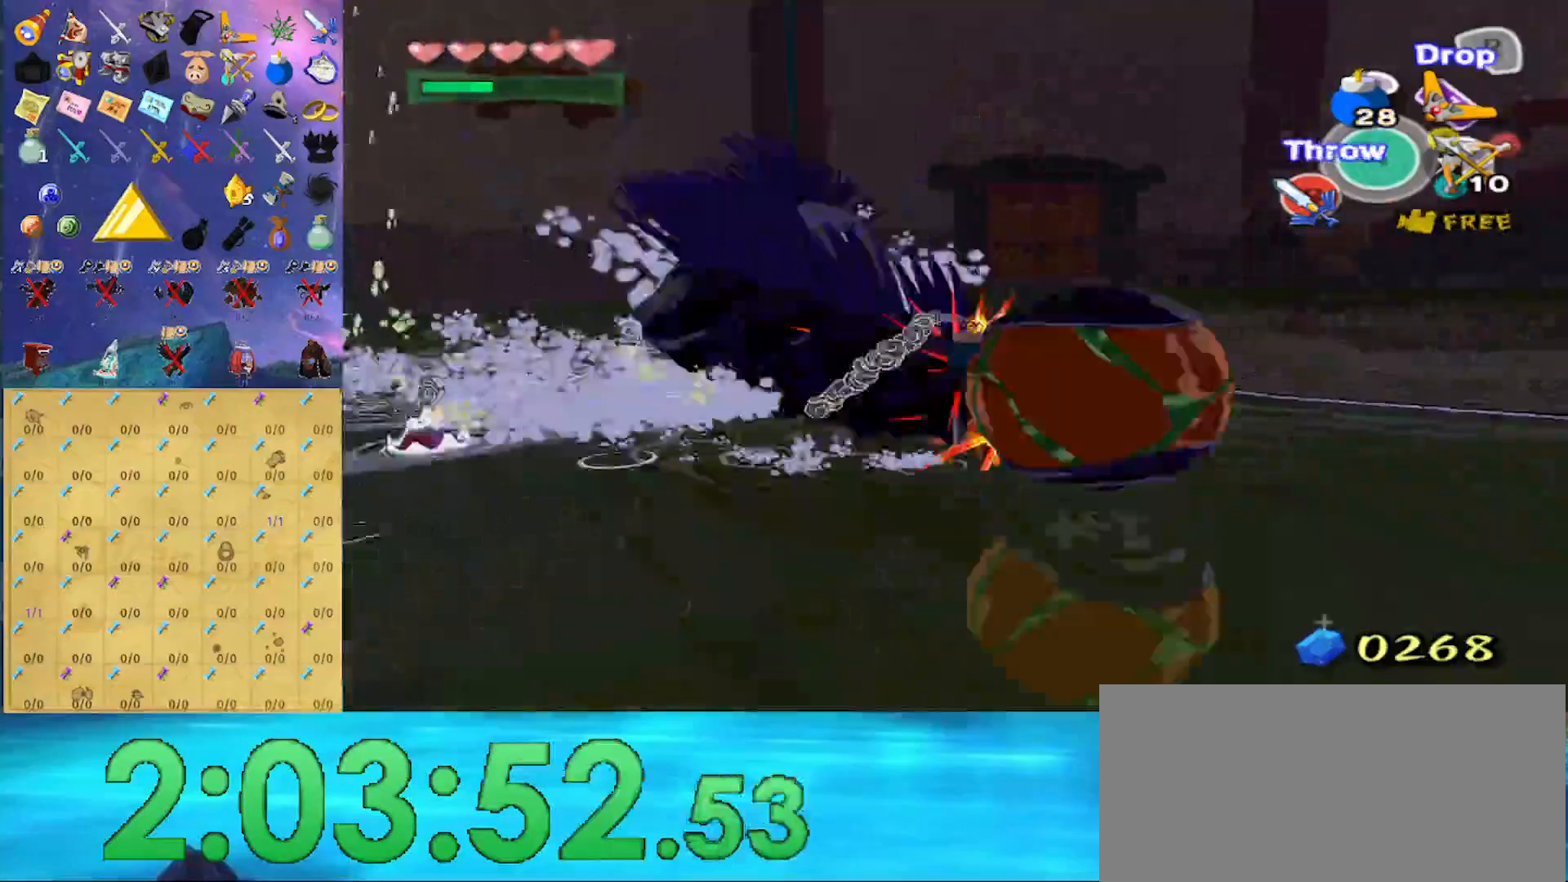
{"dt_ms": 500, "buttons": [], "left_stick": "center", "right_stick": "center", "events": [[100, "A", "down"], [200, "A", "up"], [200, "left_stick", "right"], [400, "left_stick", "center"], [400, "right_stick", "down"], [500, "right_stick", "center"]]}
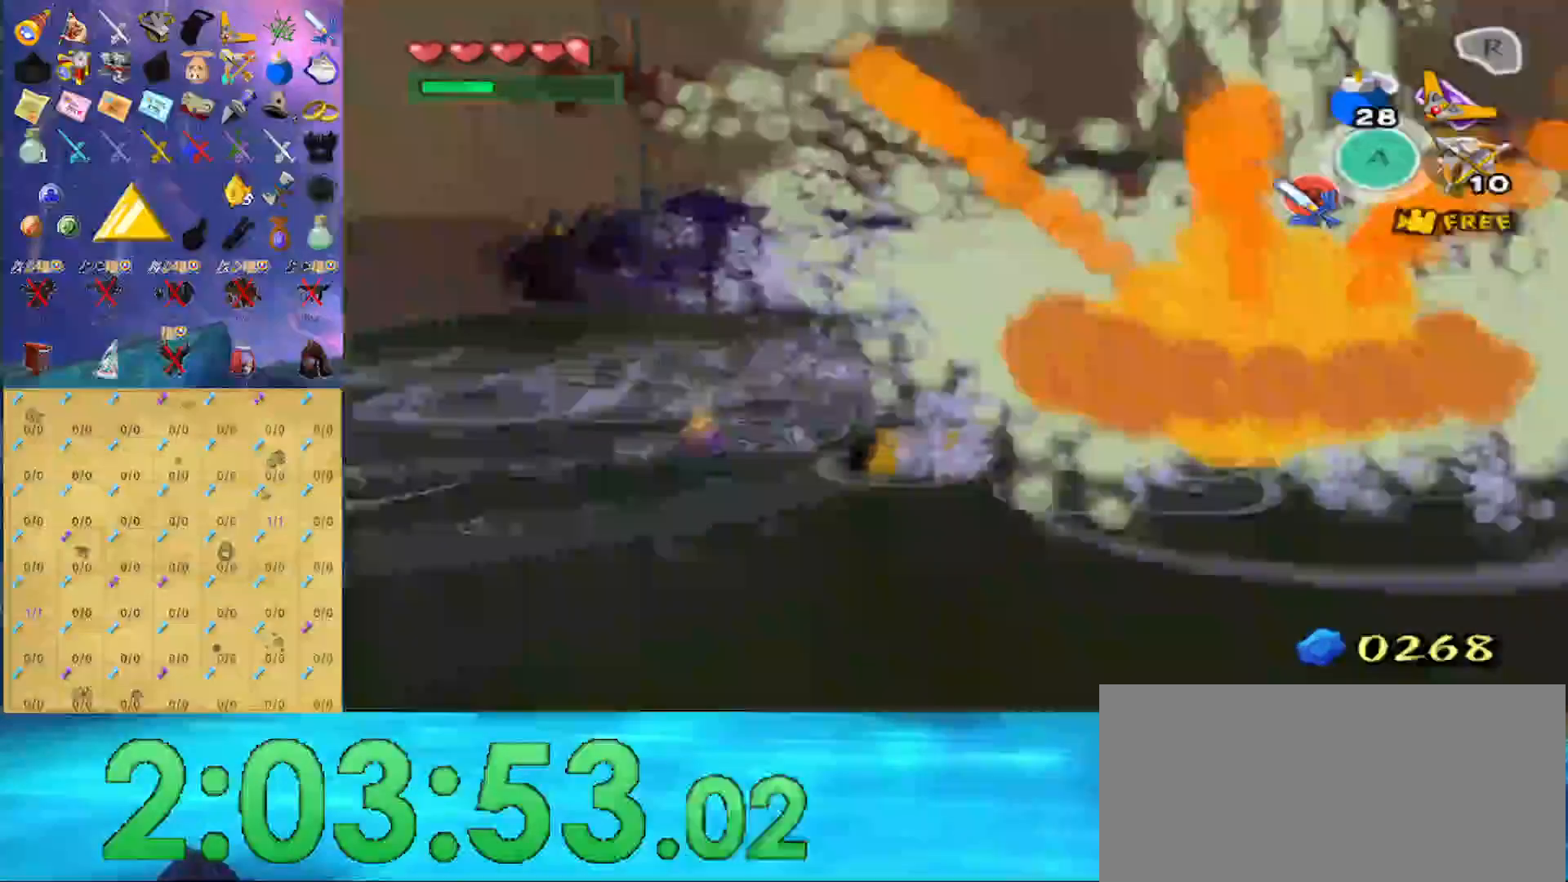
{"dt_ms": 500, "buttons": [], "left_stick": "up-right", "right_stick": "center", "events": [[133, "left_stick", "up"], [400, "right_stick", "down-right"], [500, "left_stick", "up-right"], [500, "right_stick", "center"]]}
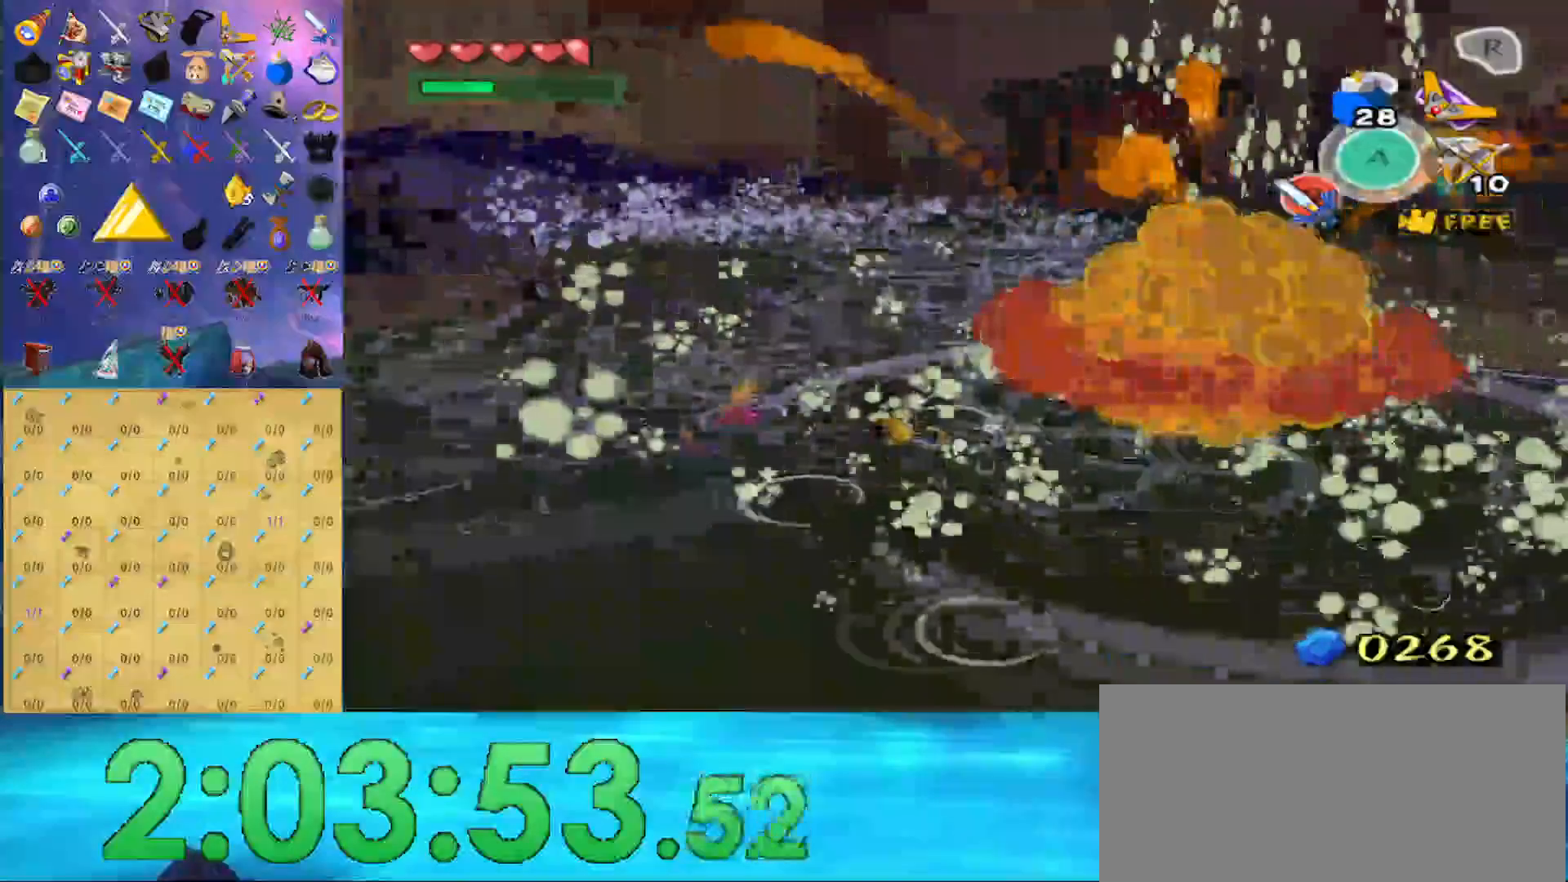
{"dt_ms": 500, "buttons": [], "left_stick": "right", "right_stick": "center", "events": [[133, "left_stick", "right"], [200, "right_stick", "right"], [300, "right_stick", "center"]]}
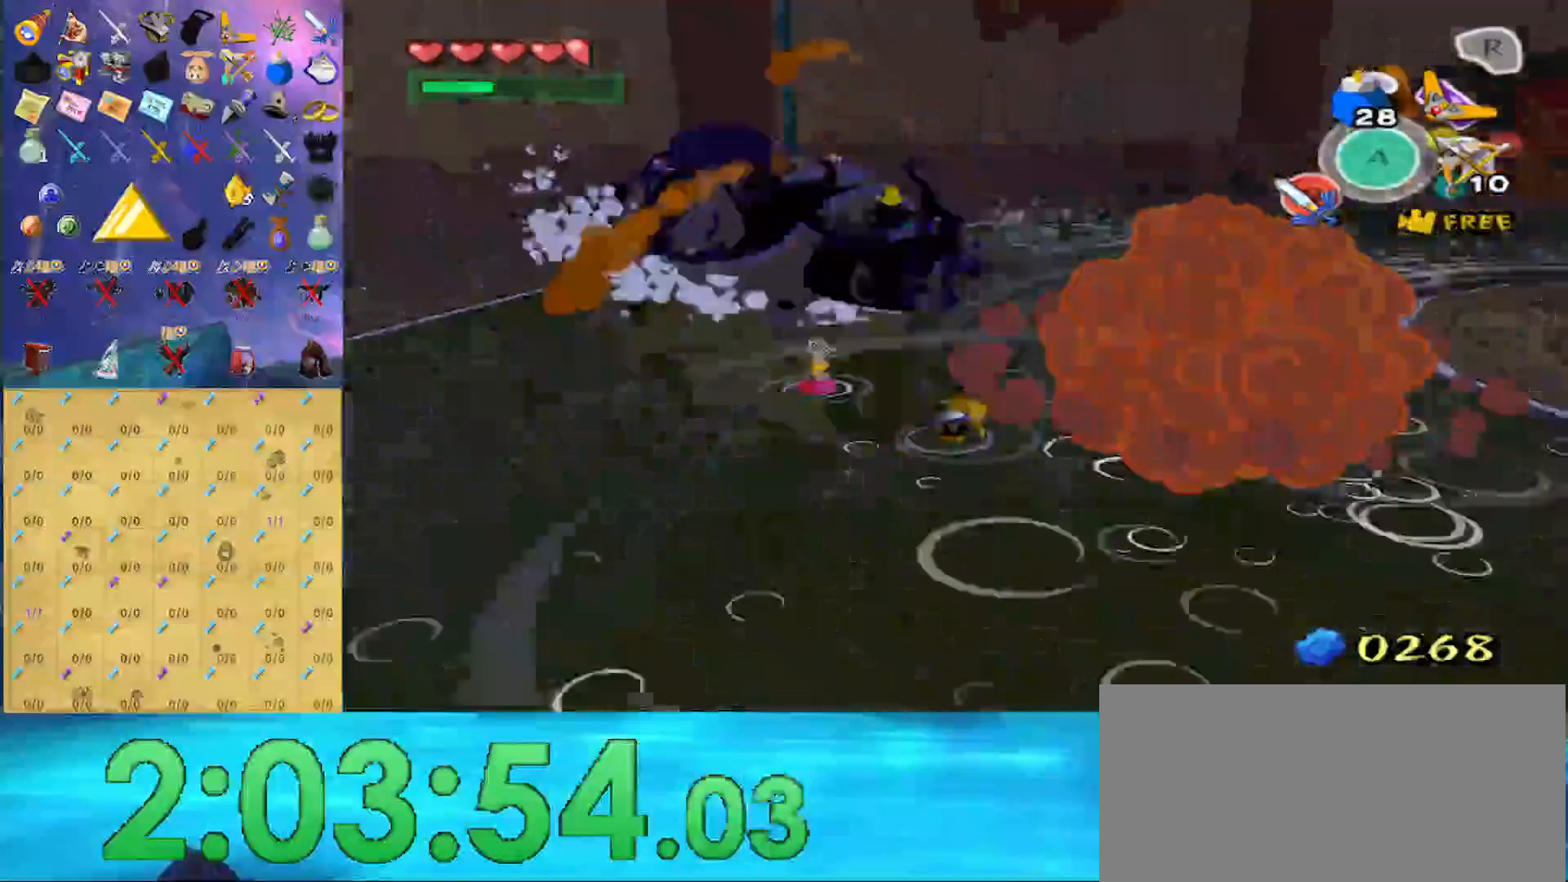
{"dt_ms": 500, "buttons": [], "left_stick": "up", "right_stick": "center", "events": [[200, "Y", "down"], [233, "left_stick", "up-right"], [267, "Y", "up"], [333, "left_stick", "up"]]}
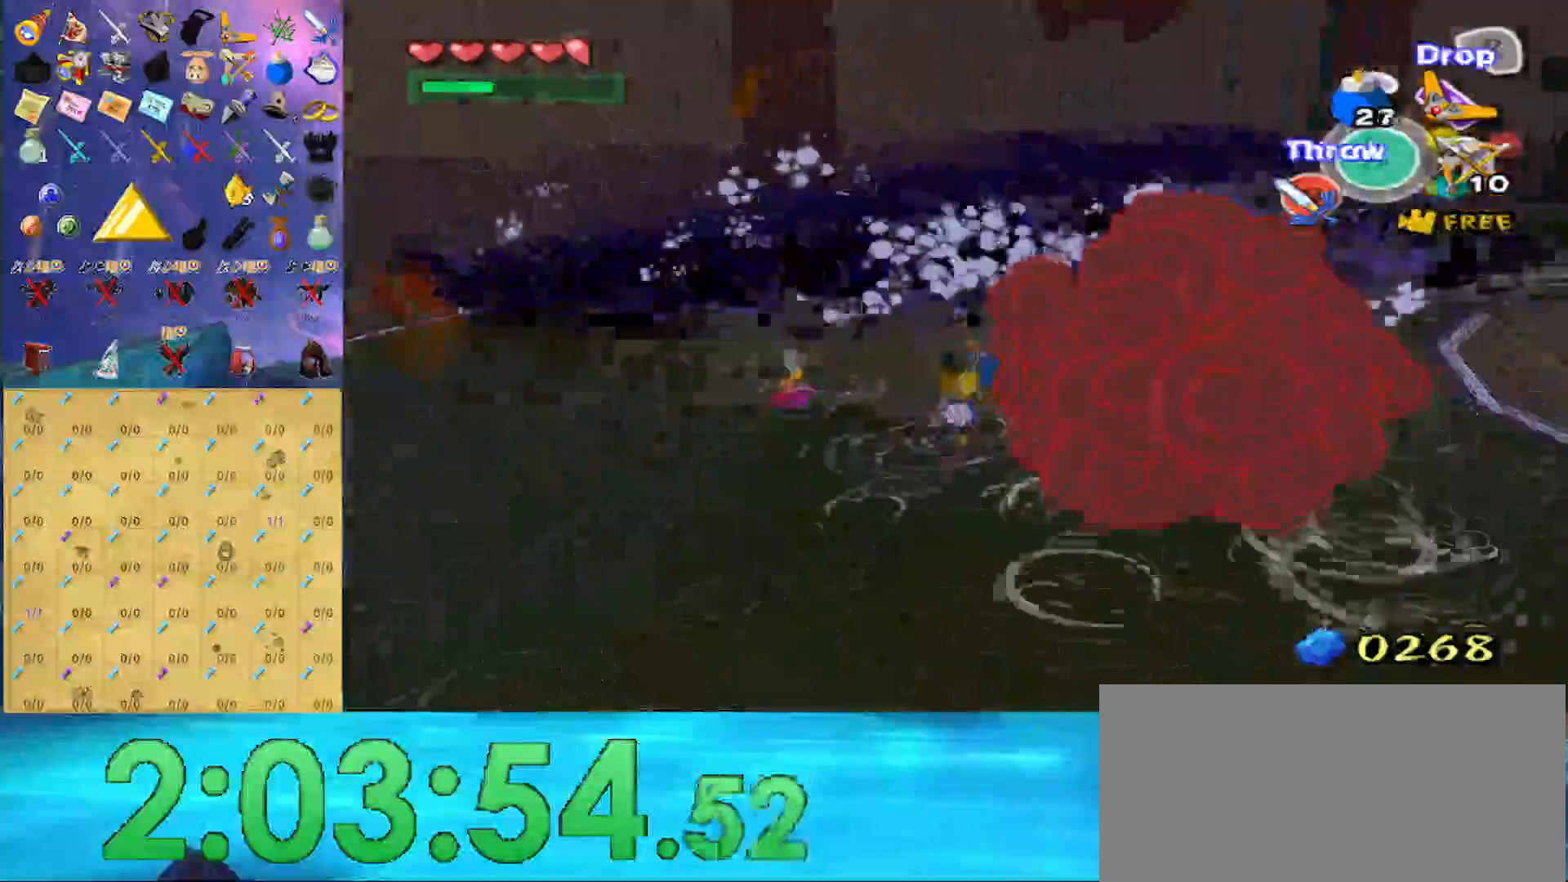
{"dt_ms": 500, "buttons": [], "left_stick": "down", "right_stick": "center", "events": [[133, "A", "down"], [200, "left_stick", "center"], [267, "A", "up"], [467, "left_stick", "down"]]}
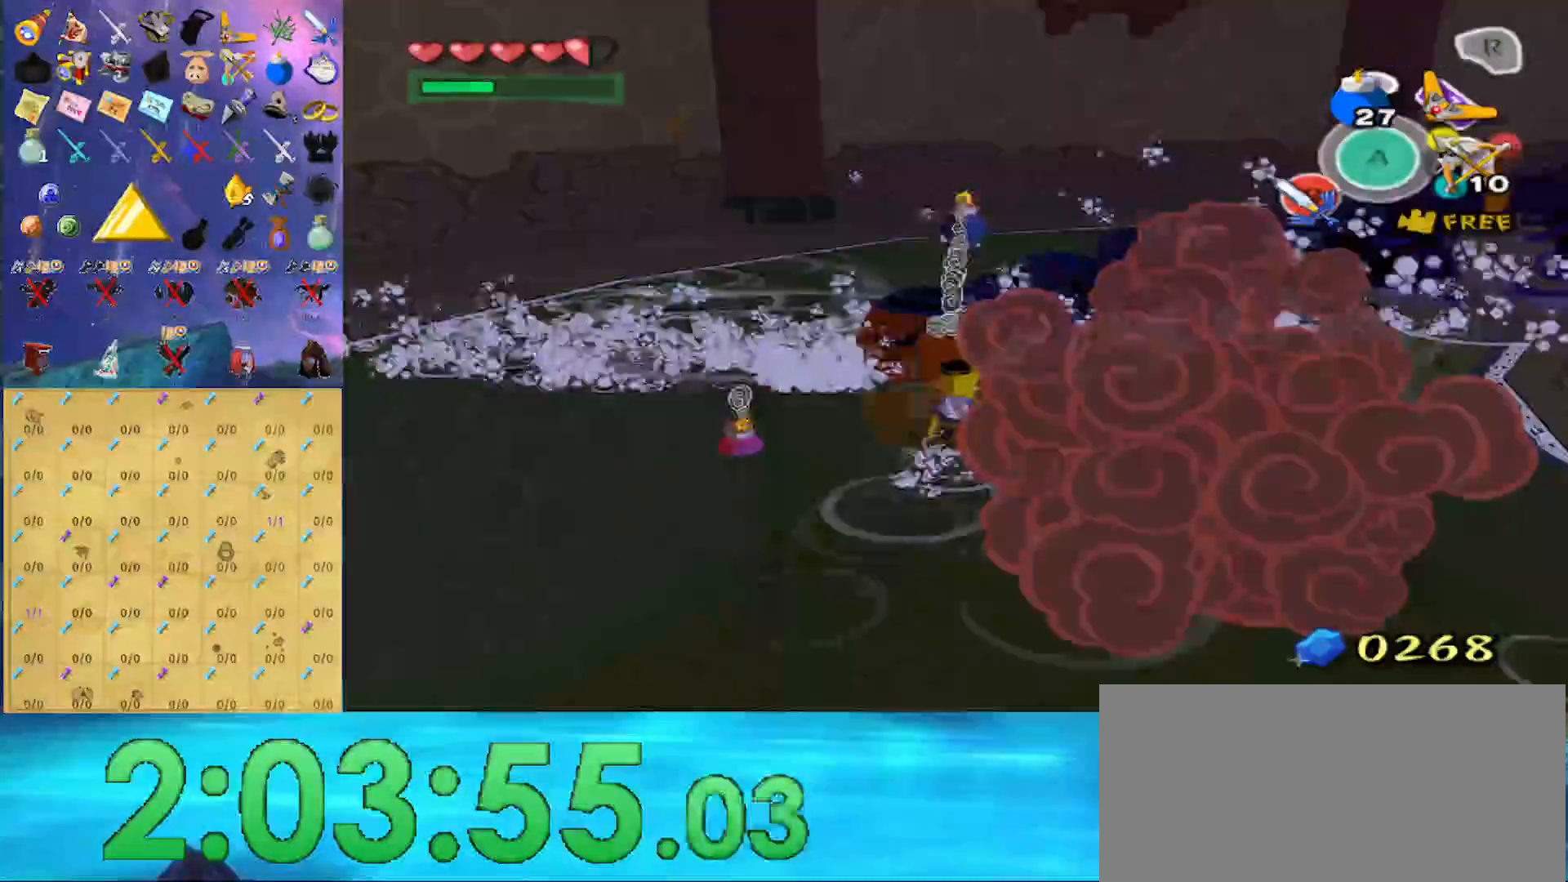
{"dt_ms": 500, "buttons": ["Y"], "left_stick": "down", "right_stick": "center", "events": [[167, "left_stick", "down-right"], [300, "right_stick", "left"], [400, "left_stick", "down"], [400, "right_stick", "center"], [467, "Y", "down"]]}
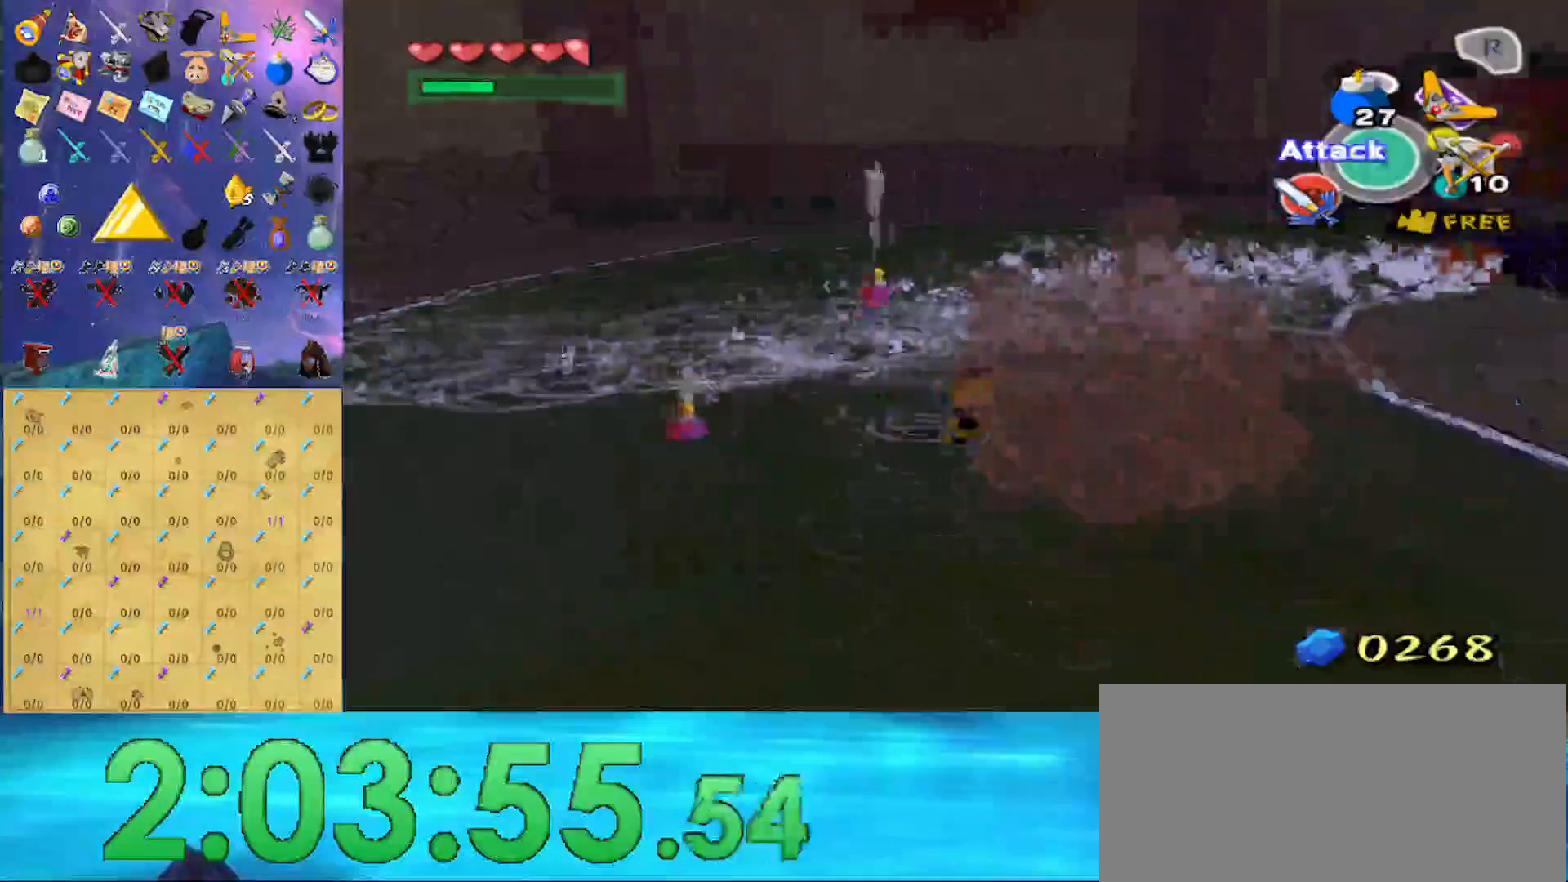
{"dt_ms": 500, "buttons": [], "left_stick": "down", "right_stick": "center", "events": [[67, "Y", "up"]]}
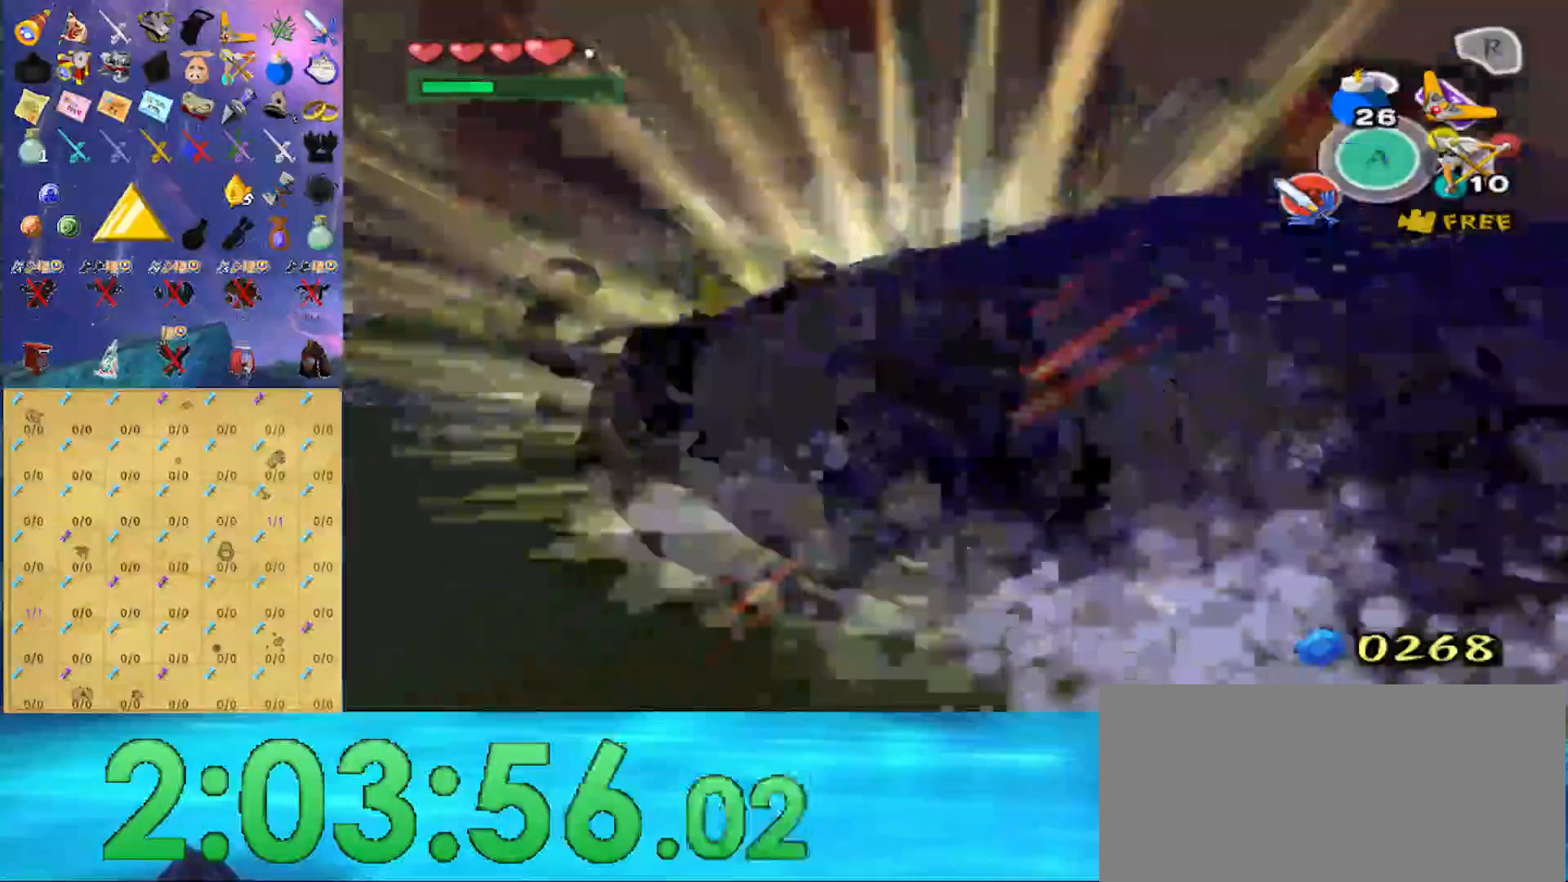
{"dt_ms": 500, "buttons": [], "left_stick": "center", "right_stick": "right", "events": [[167, "left_stick", "down-right"], [267, "left_stick", "right"], [367, "left_stick", "center"], [367, "right_stick", "right"]]}
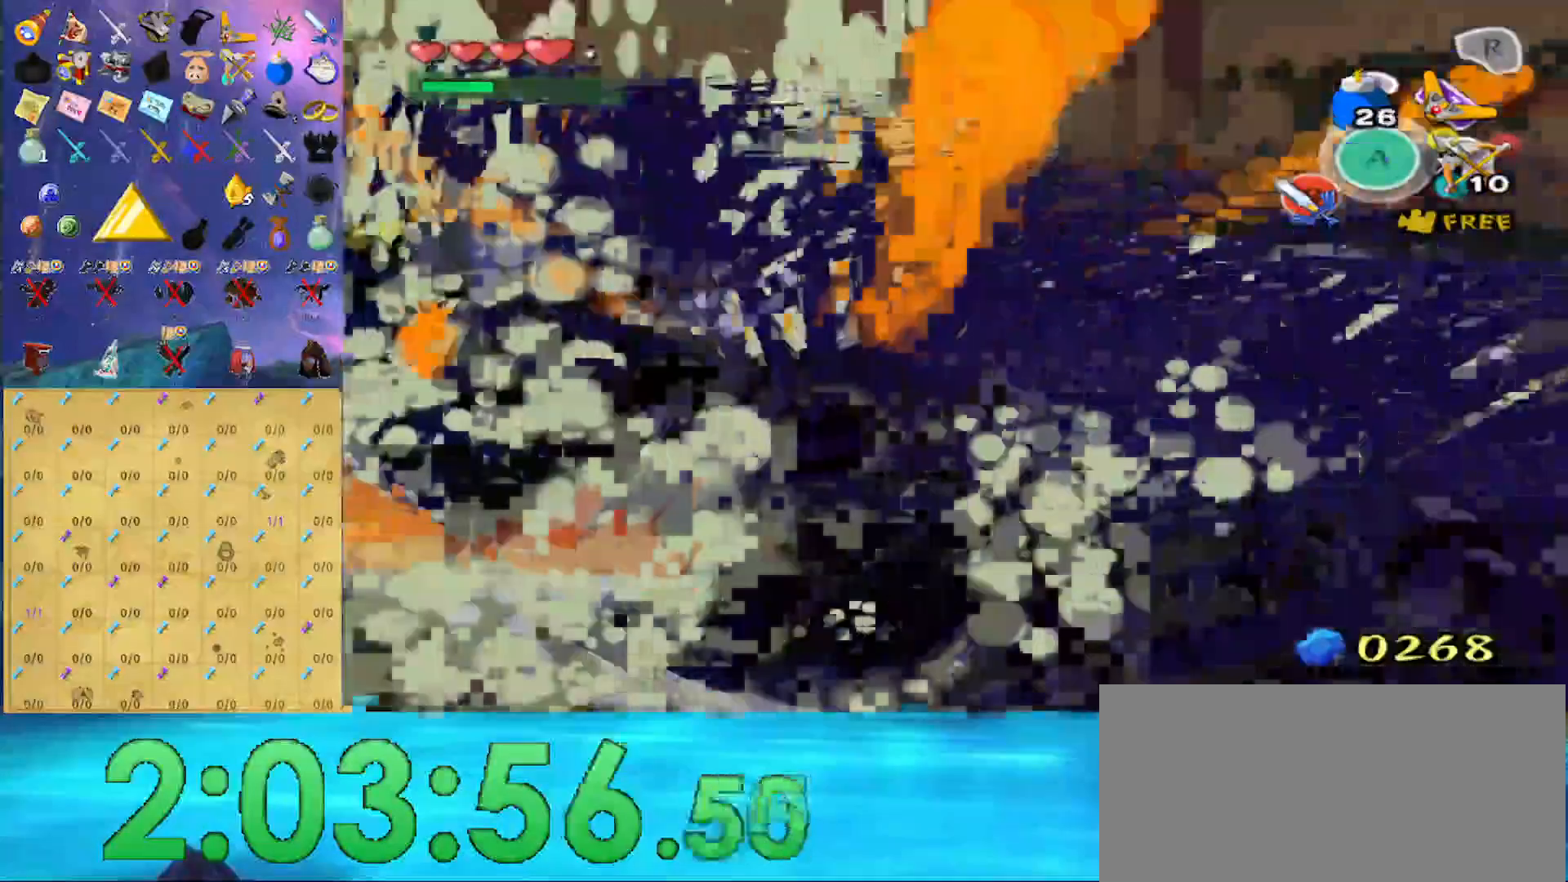
{"dt_ms": 500, "buttons": [], "left_stick": "down-left", "right_stick": "center", "events": [[100, "left_stick", "down"], [333, "left_stick", "down-left"], [433, "right_stick", "center"]]}
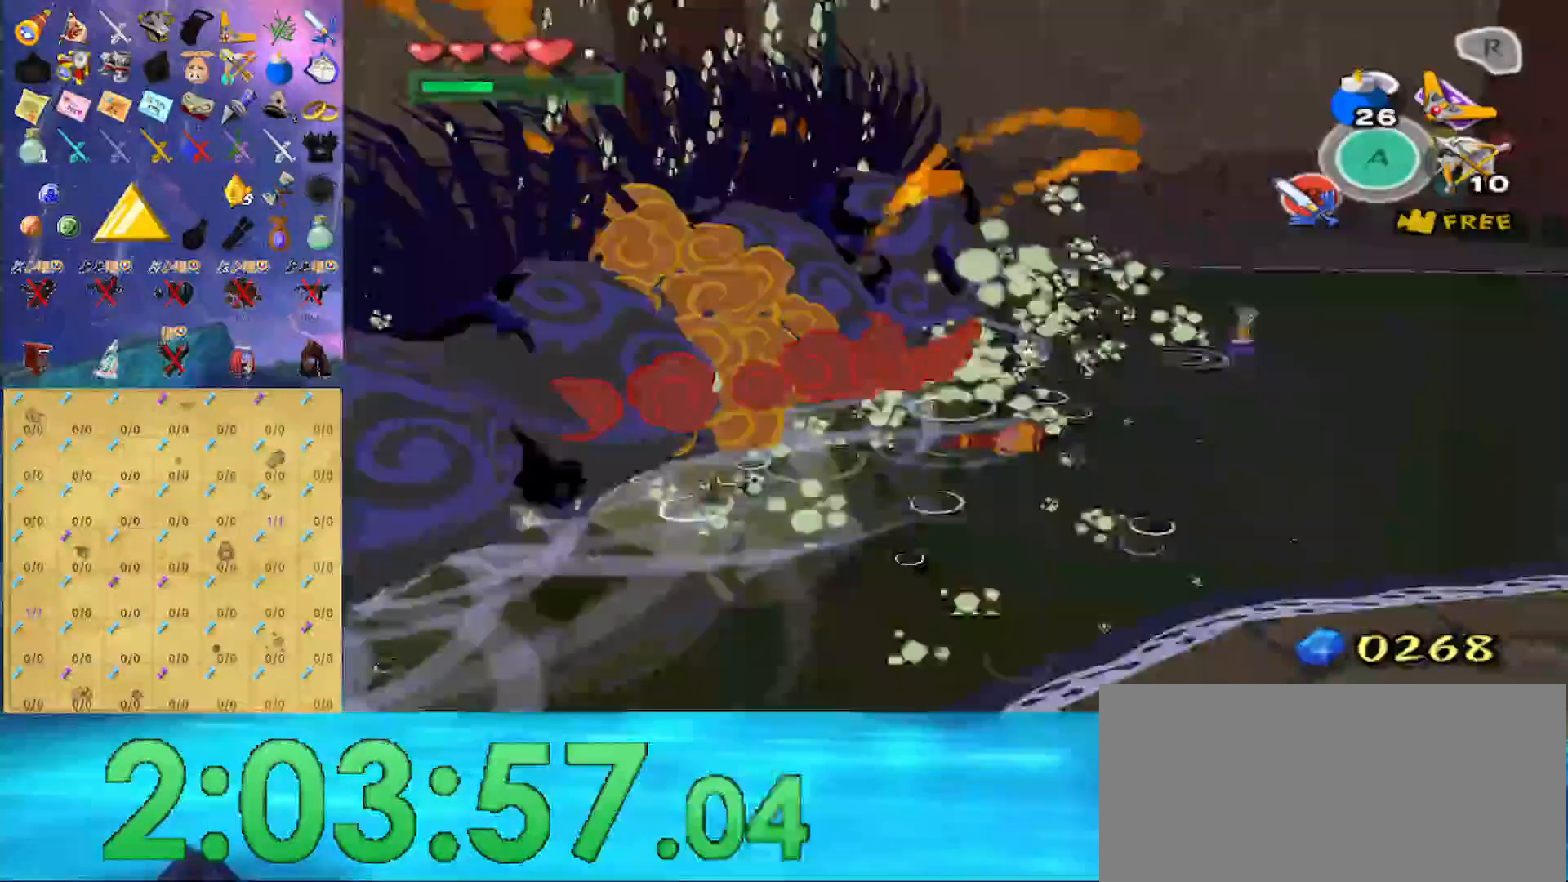
{"dt_ms": 1000, "buttons": [], "left_stick": "left", "right_stick": "center"}
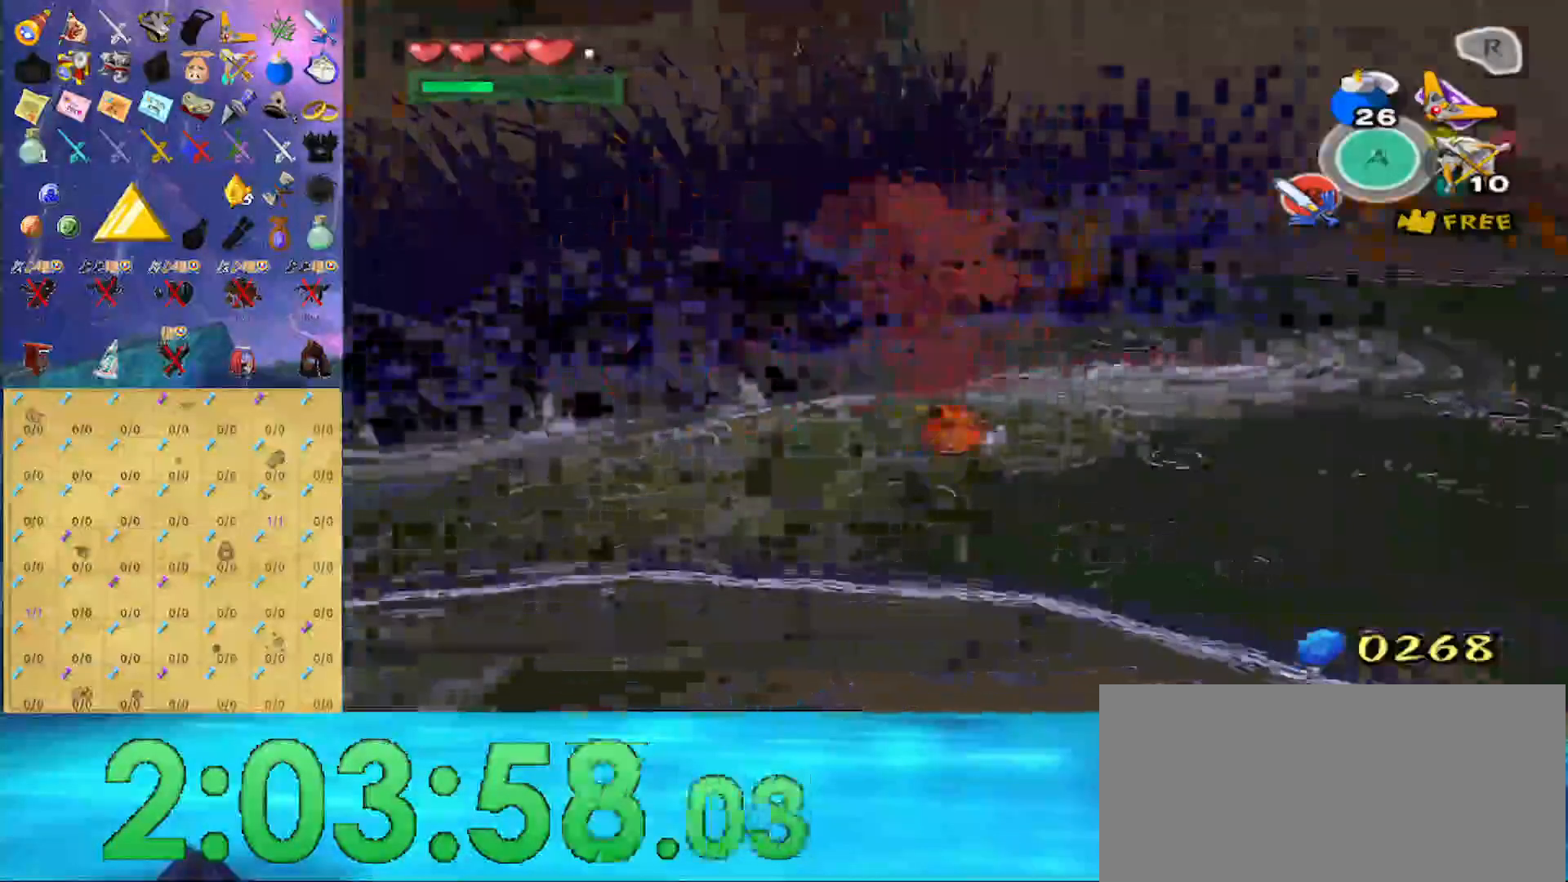
{"dt_ms": 500, "buttons": [], "left_stick": "left", "right_stick": "center", "events": [[233, "A", "down"], [367, "A", "up"]]}
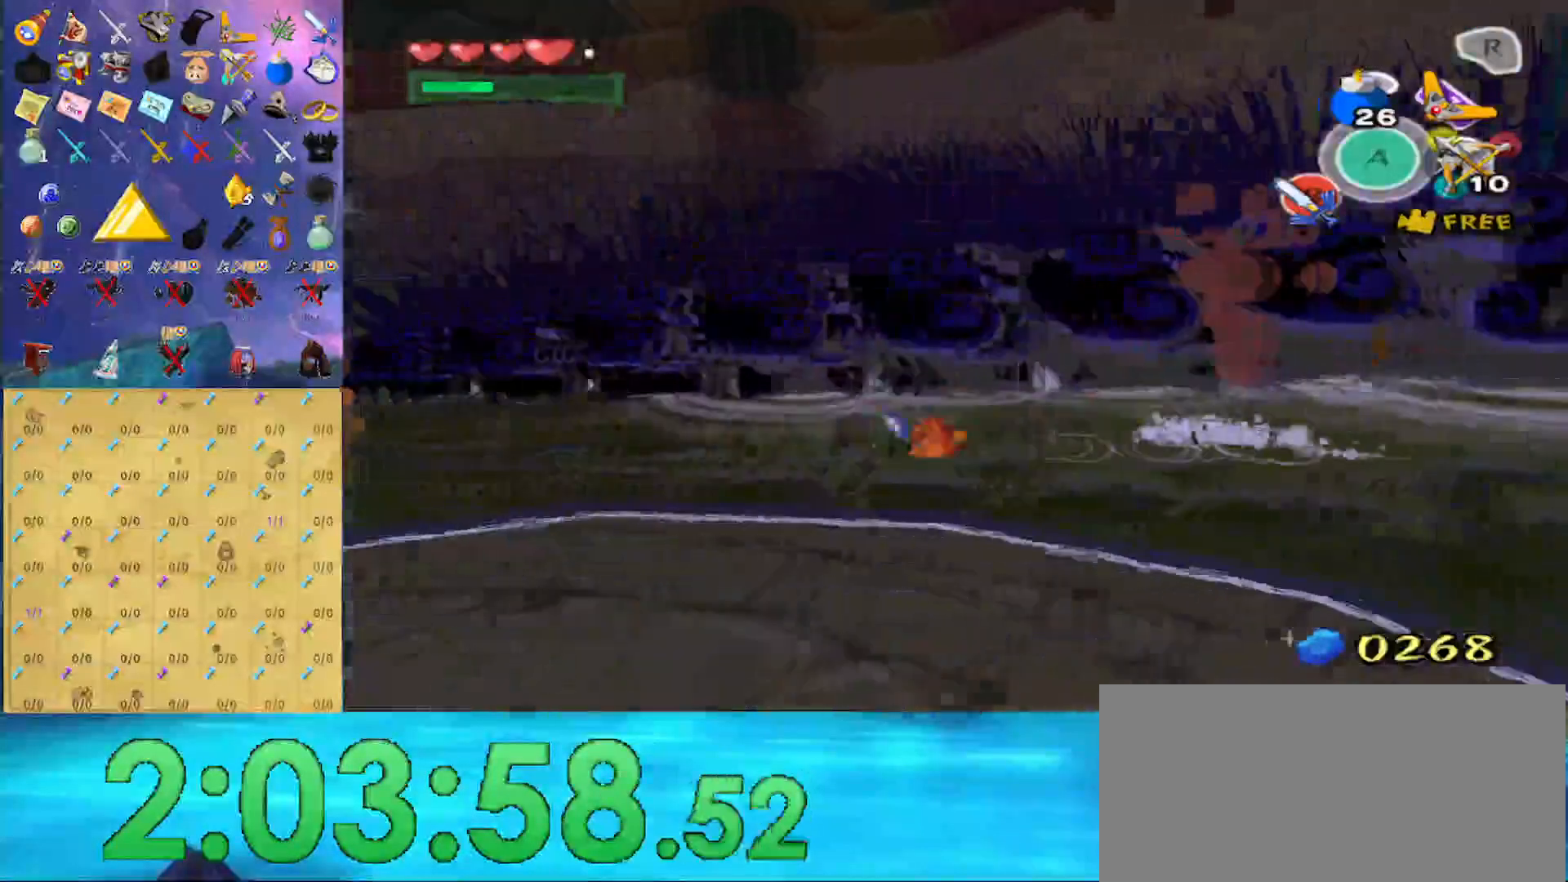
{"dt_ms": 500, "buttons": [], "left_stick": "left", "right_stick": "center", "events": [[267, "A", "down"], [467, "A", "up"]]}
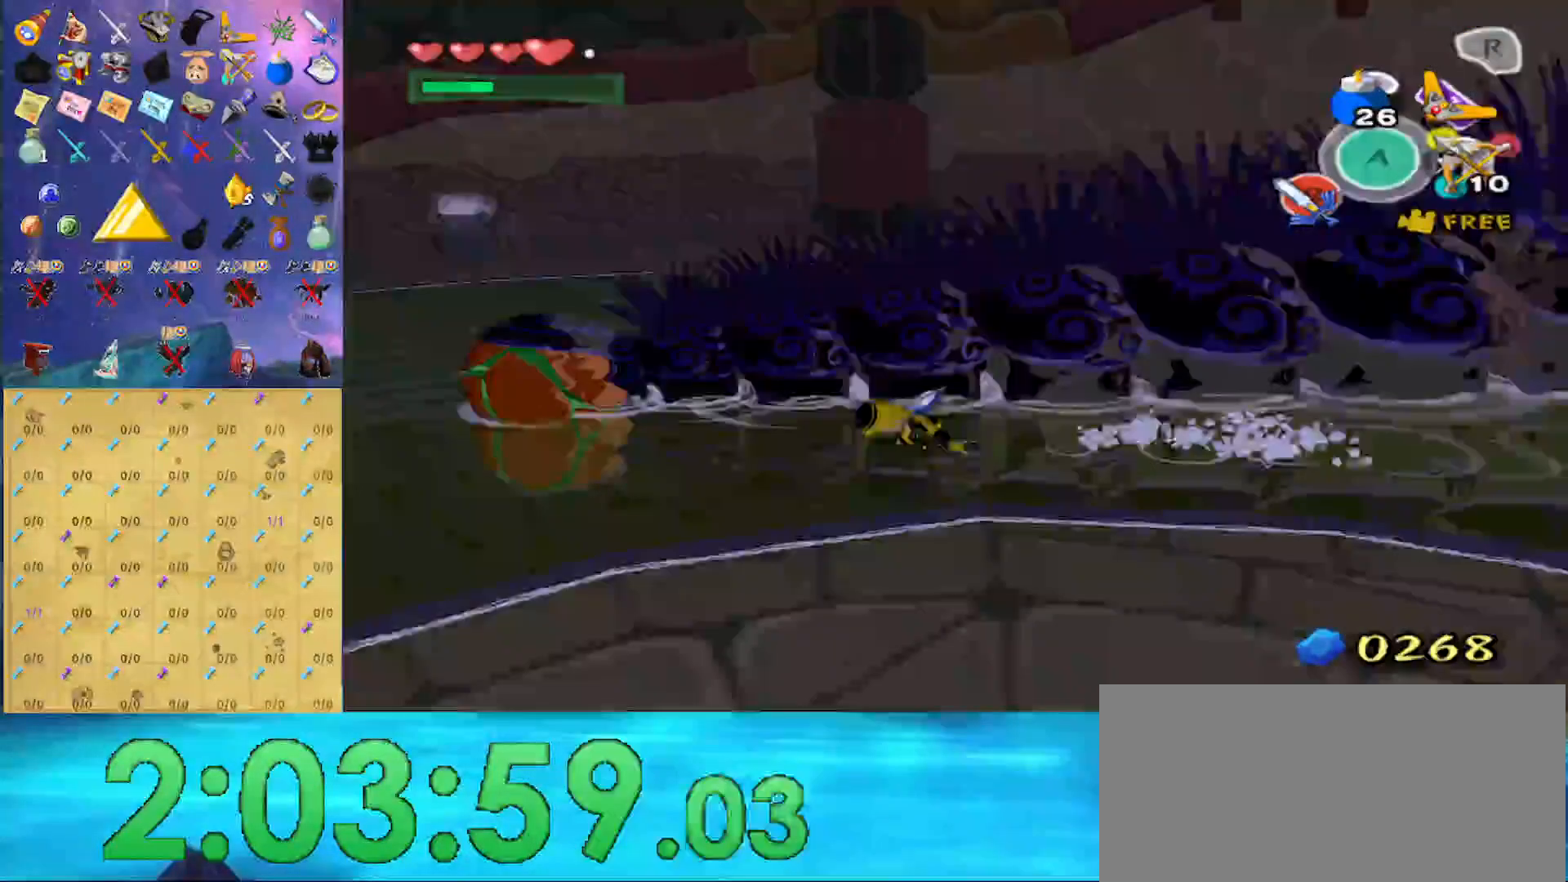
{"dt_ms": 500, "buttons": [], "left_stick": "left", "right_stick": "left", "events": [[433, "right_stick", "left"]]}